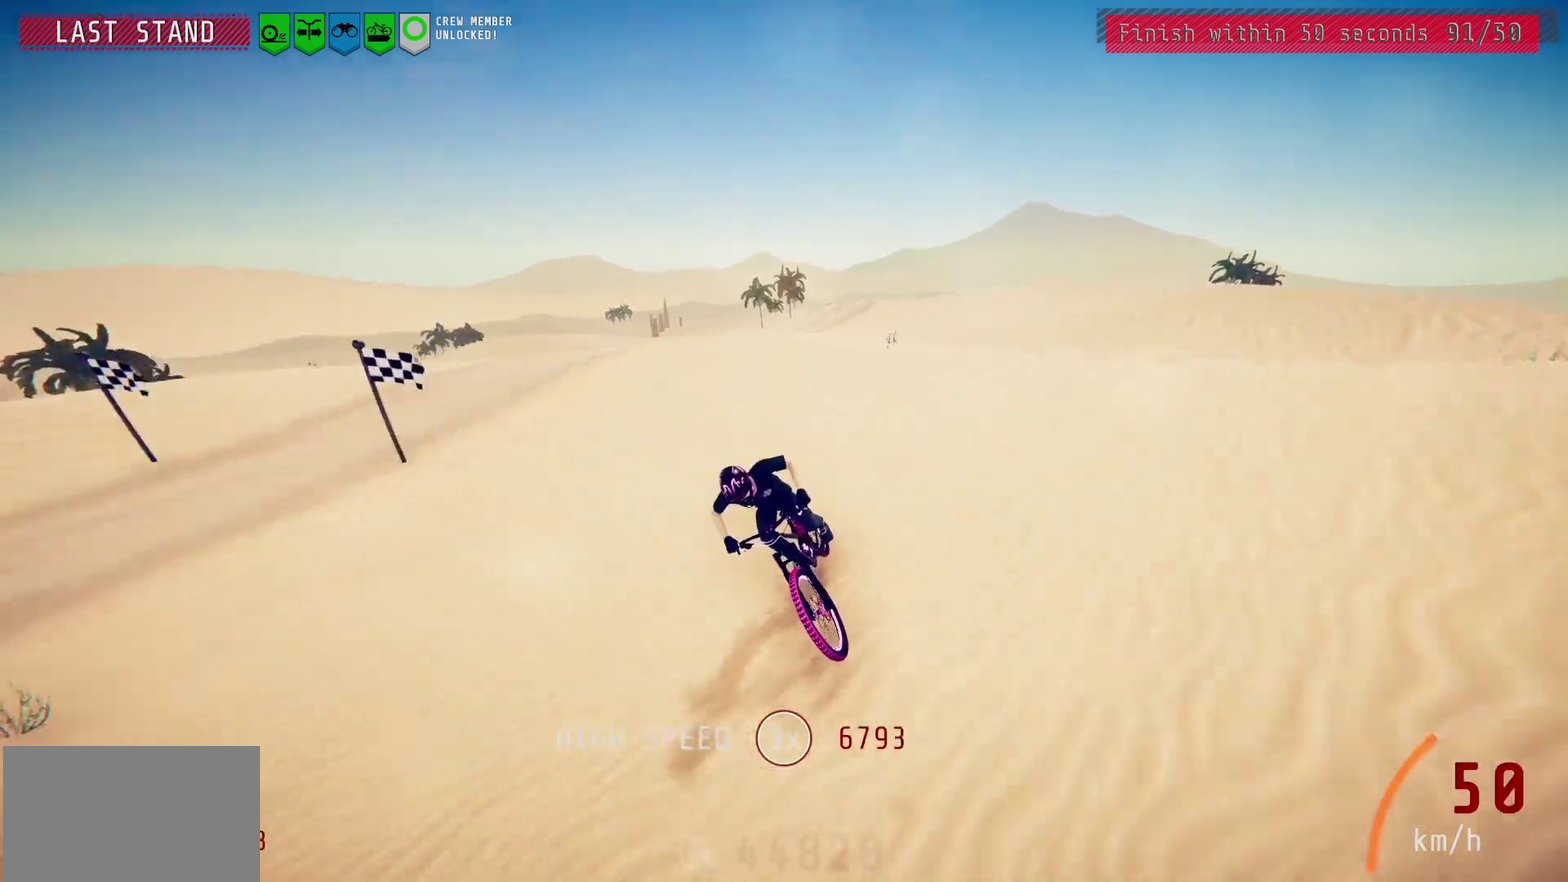
Gameplay with a controller (PlayStation layout); each line is a JSON object with the inputs held at the frame after it (dt_ms = milliseconds from this image to that frame). "events" lists button and stick changes between this image and that frame as [ms after this image, input, new state], when the widget could be followed in between.
{"dt_ms": 700, "buttons": [], "left_stick": "left", "right_stick": "center"}
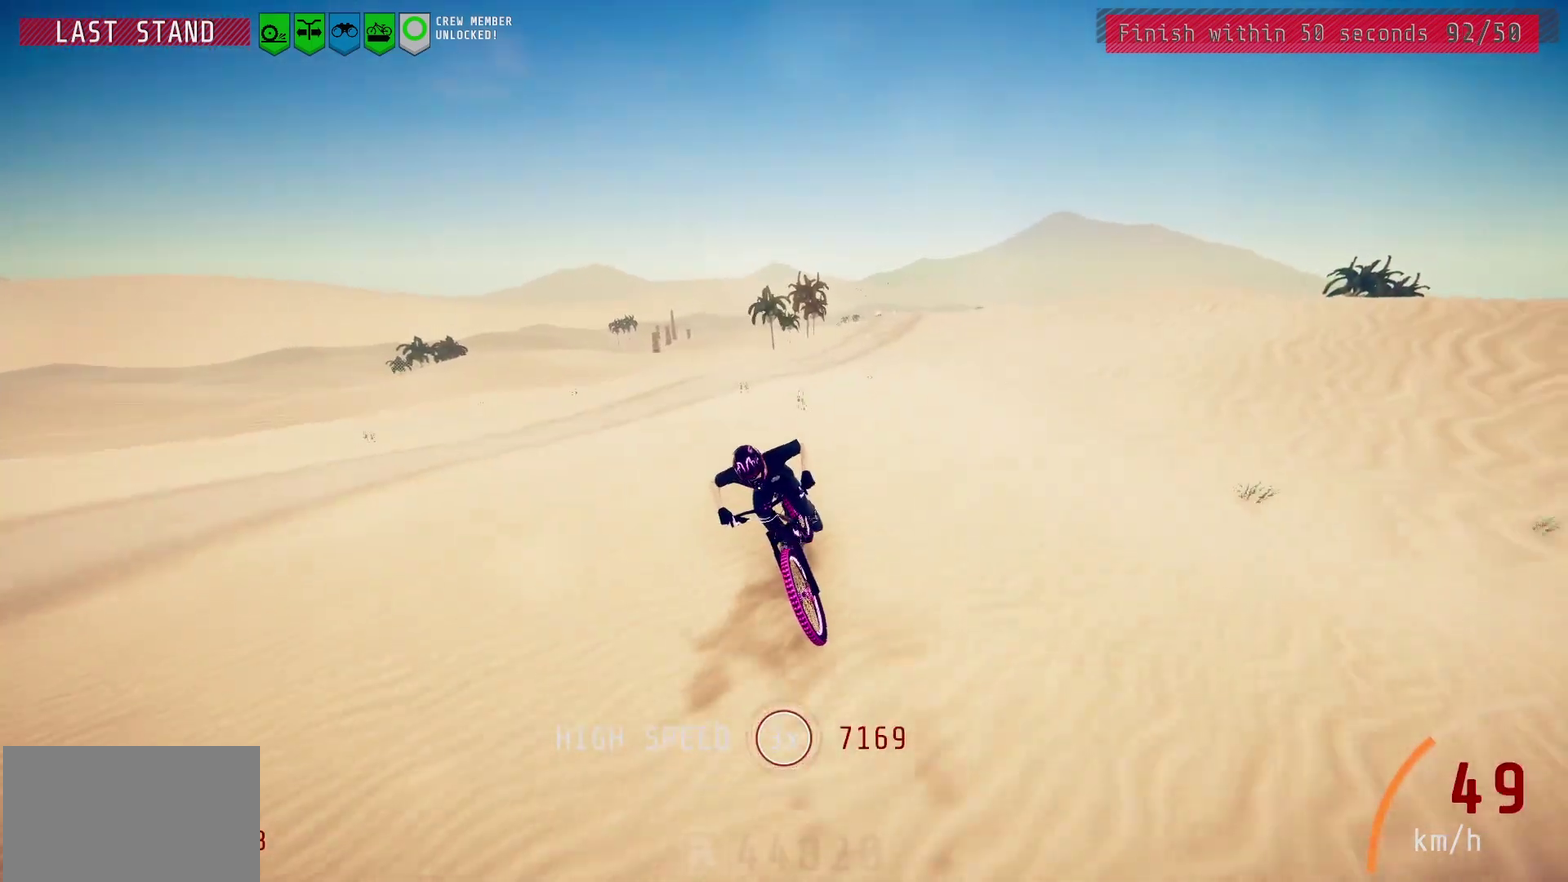
{"dt_ms": 300, "buttons": [], "left_stick": "center", "right_stick": "center", "events": [[33, "left_stick", "center"]]}
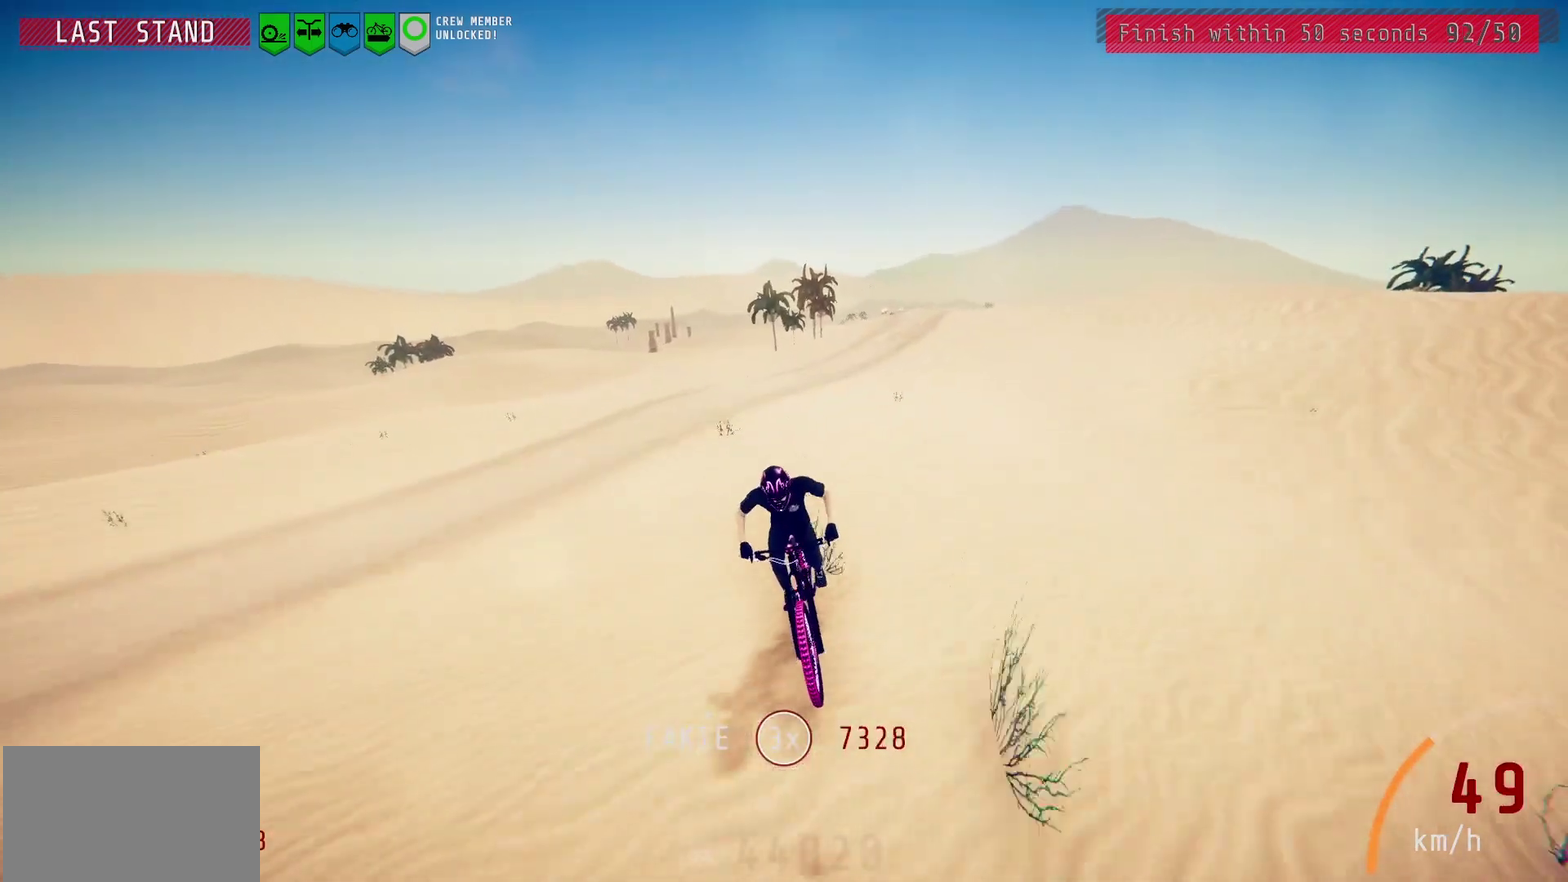
{"dt_ms": 400, "buttons": [], "left_stick": "left", "right_stick": "center", "events": [[200, "left_stick", "left"], [283, "left_stick", "center"], [400, "left_stick", "left"]]}
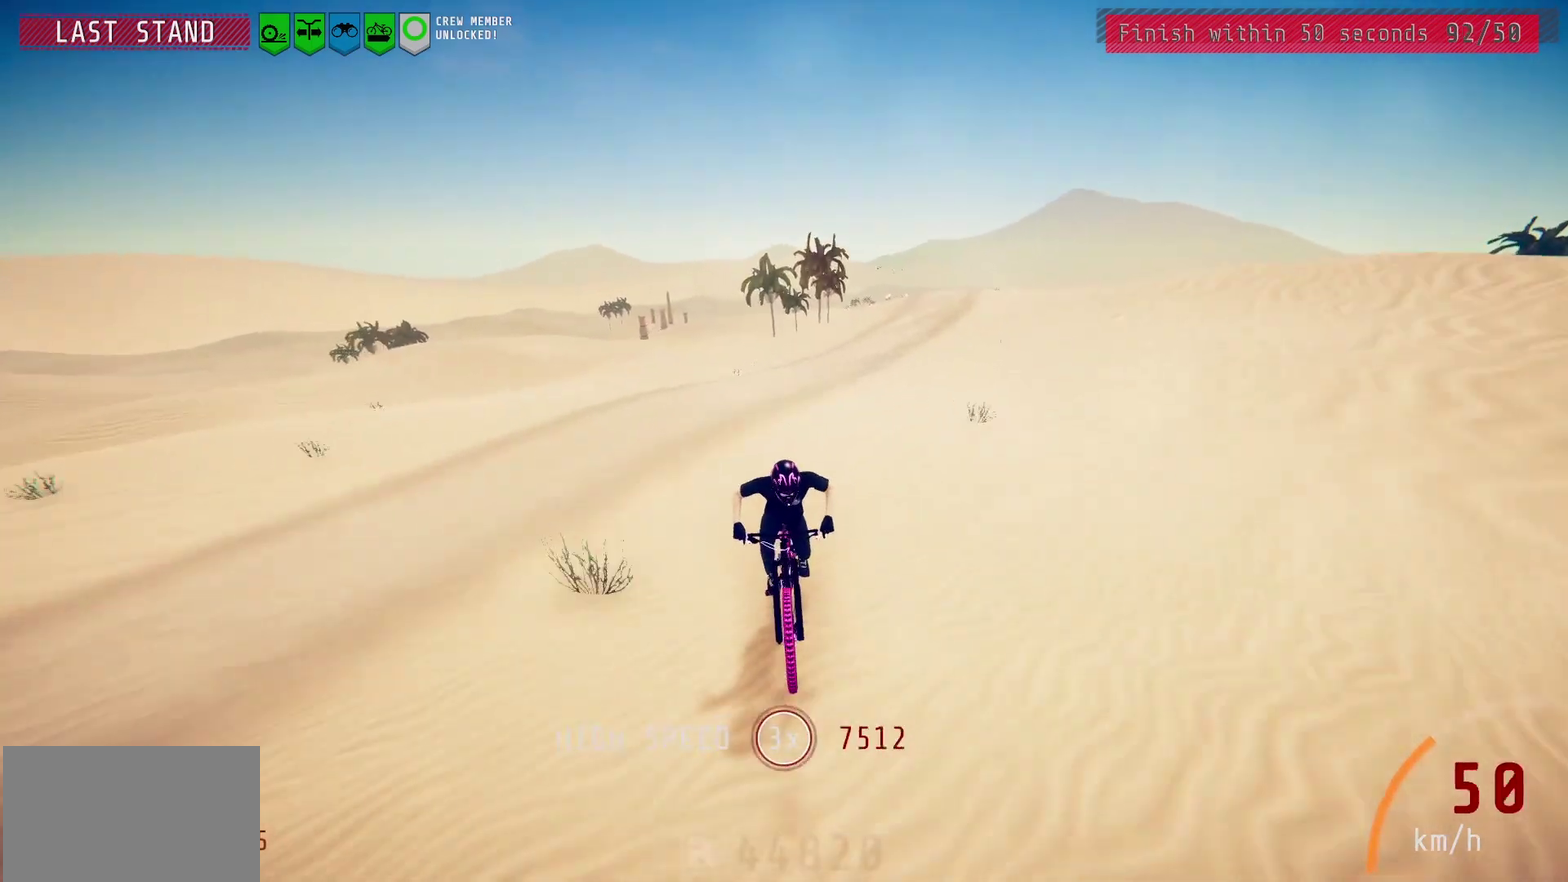
{"dt_ms": 600, "buttons": [], "left_stick": "center", "right_stick": "down", "events": [[50, "right_stick", "down"], [83, "left_stick", "center"], [217, "left_stick", "left"], [267, "left_stick", "center"], [500, "left_stick", "left"], [567, "left_stick", "center"]]}
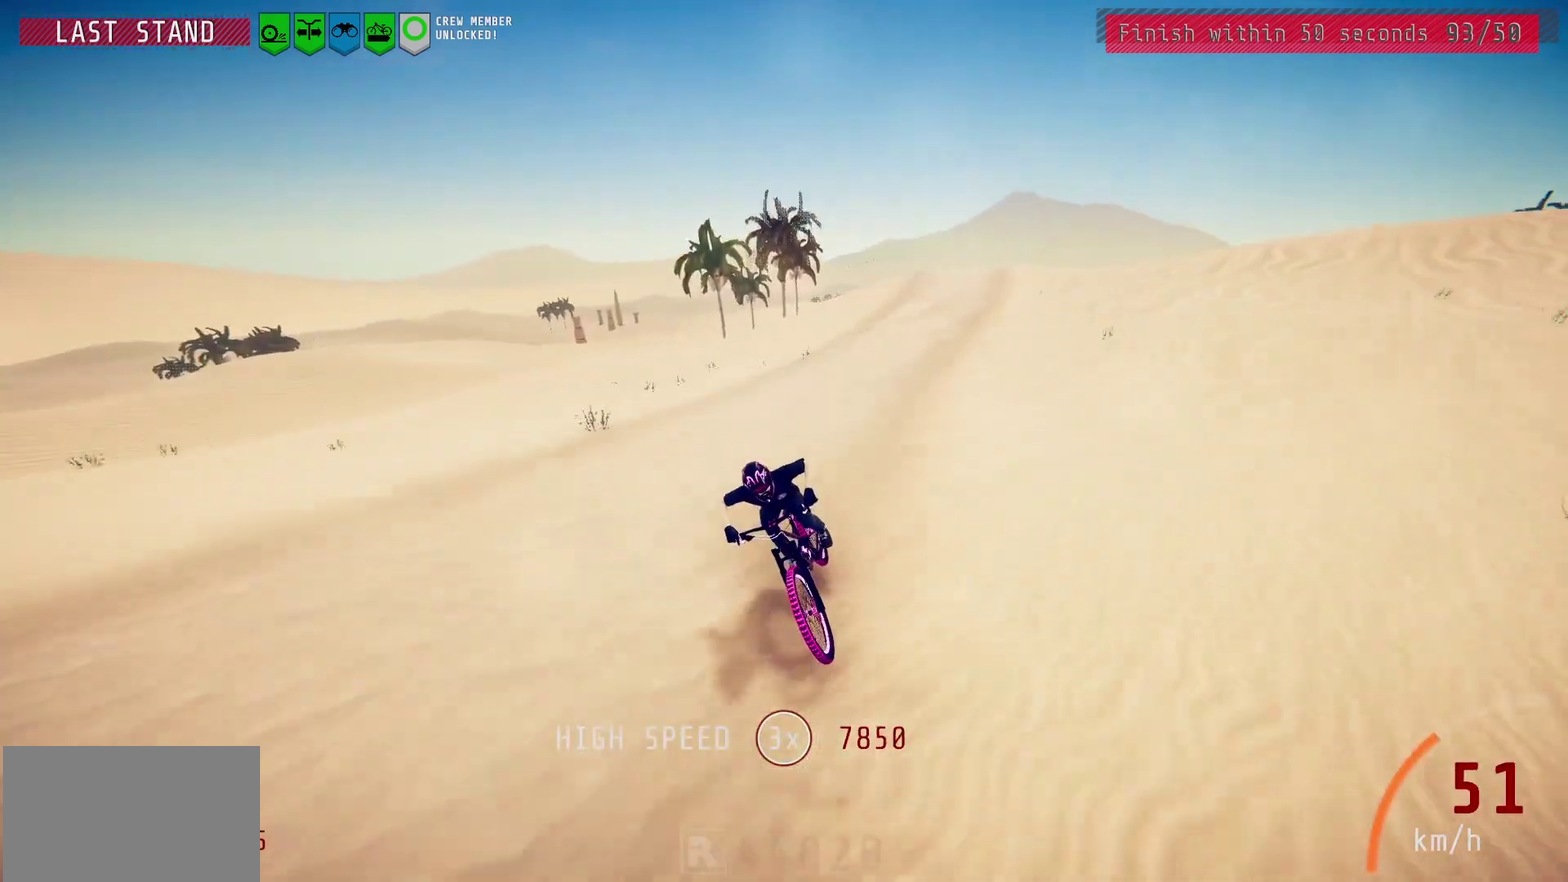
{"dt_ms": 300, "buttons": [], "left_stick": "left", "right_stick": "down", "events": [[100, "left_stick", "left"], [167, "left_stick", "center"], [283, "left_stick", "left"]]}
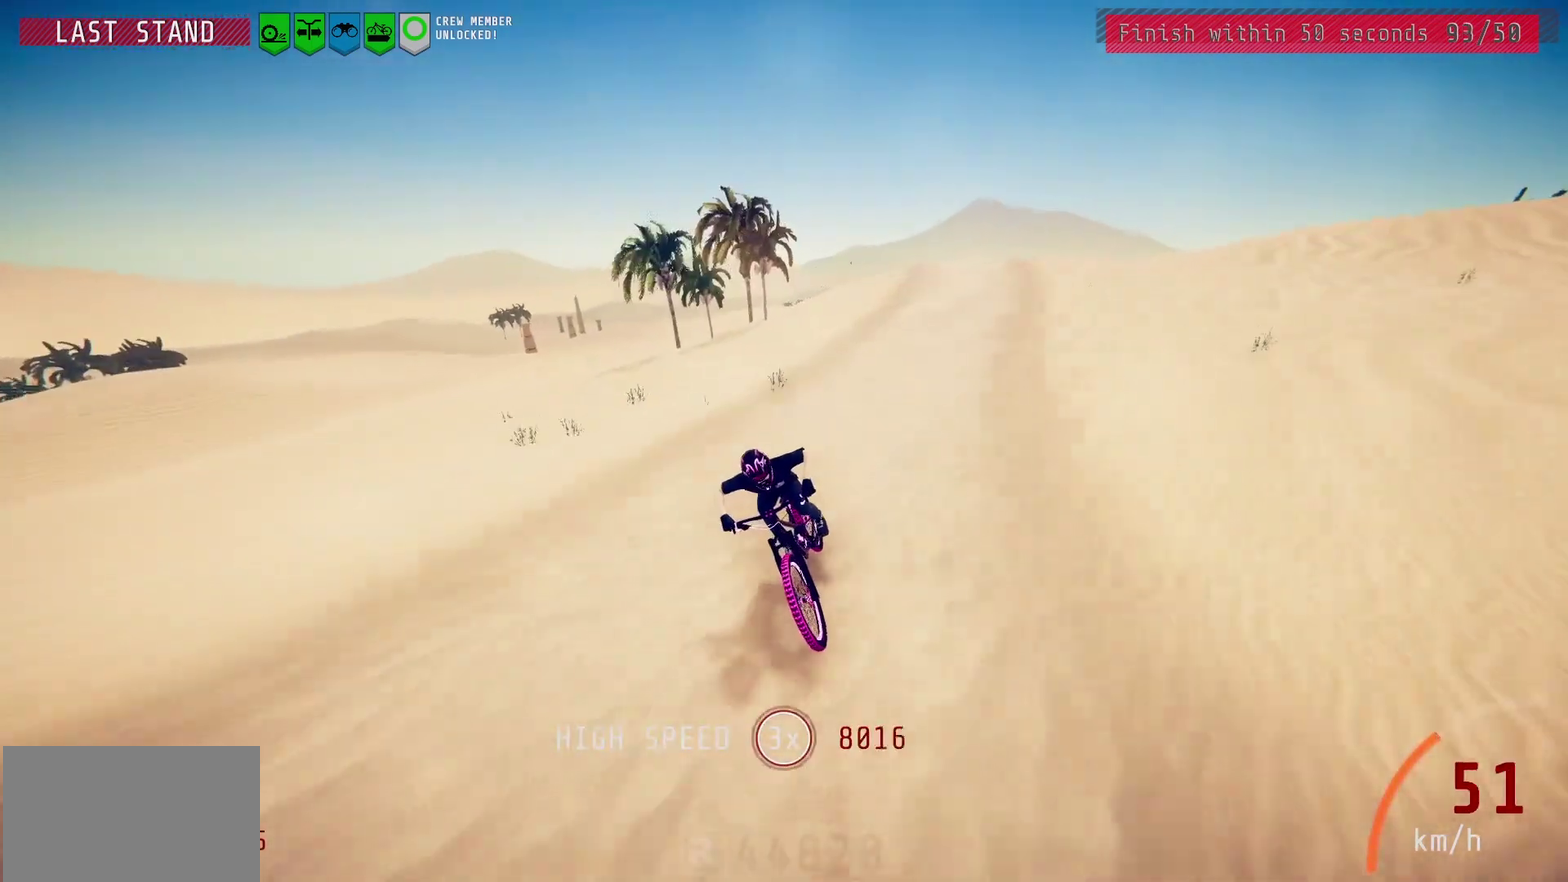
{"dt_ms": 400, "buttons": [], "left_stick": "center", "right_stick": "center", "events": [[83, "left_stick", "center"], [167, "left_stick", "left"], [250, "left_stick", "center"], [400, "right_stick", "center"]]}
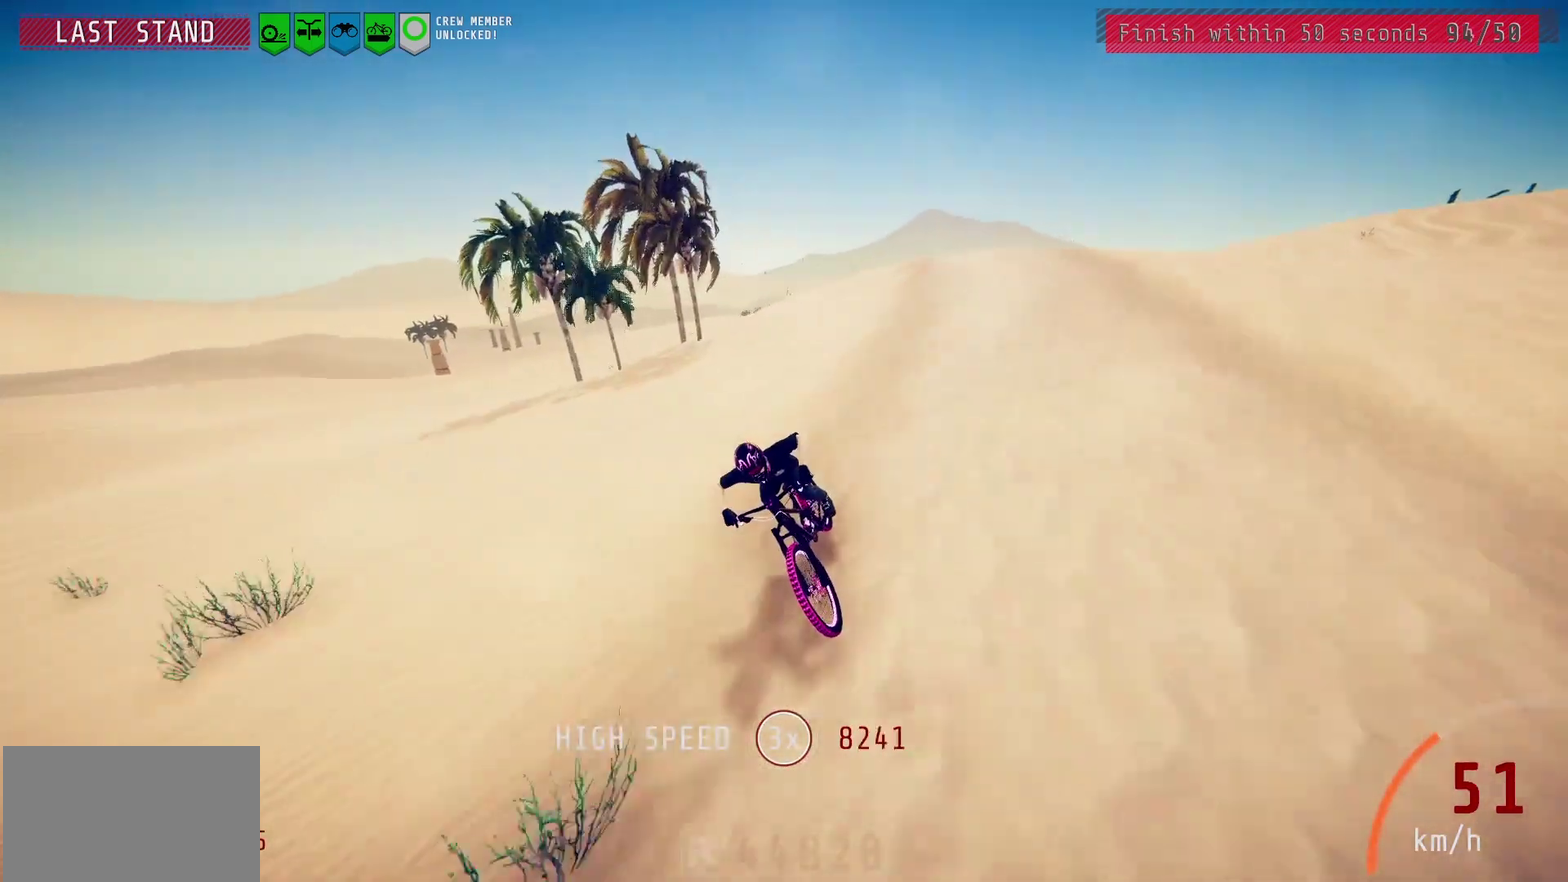
{"dt_ms": 300, "buttons": [], "left_stick": "center", "right_stick": "center", "events": []}
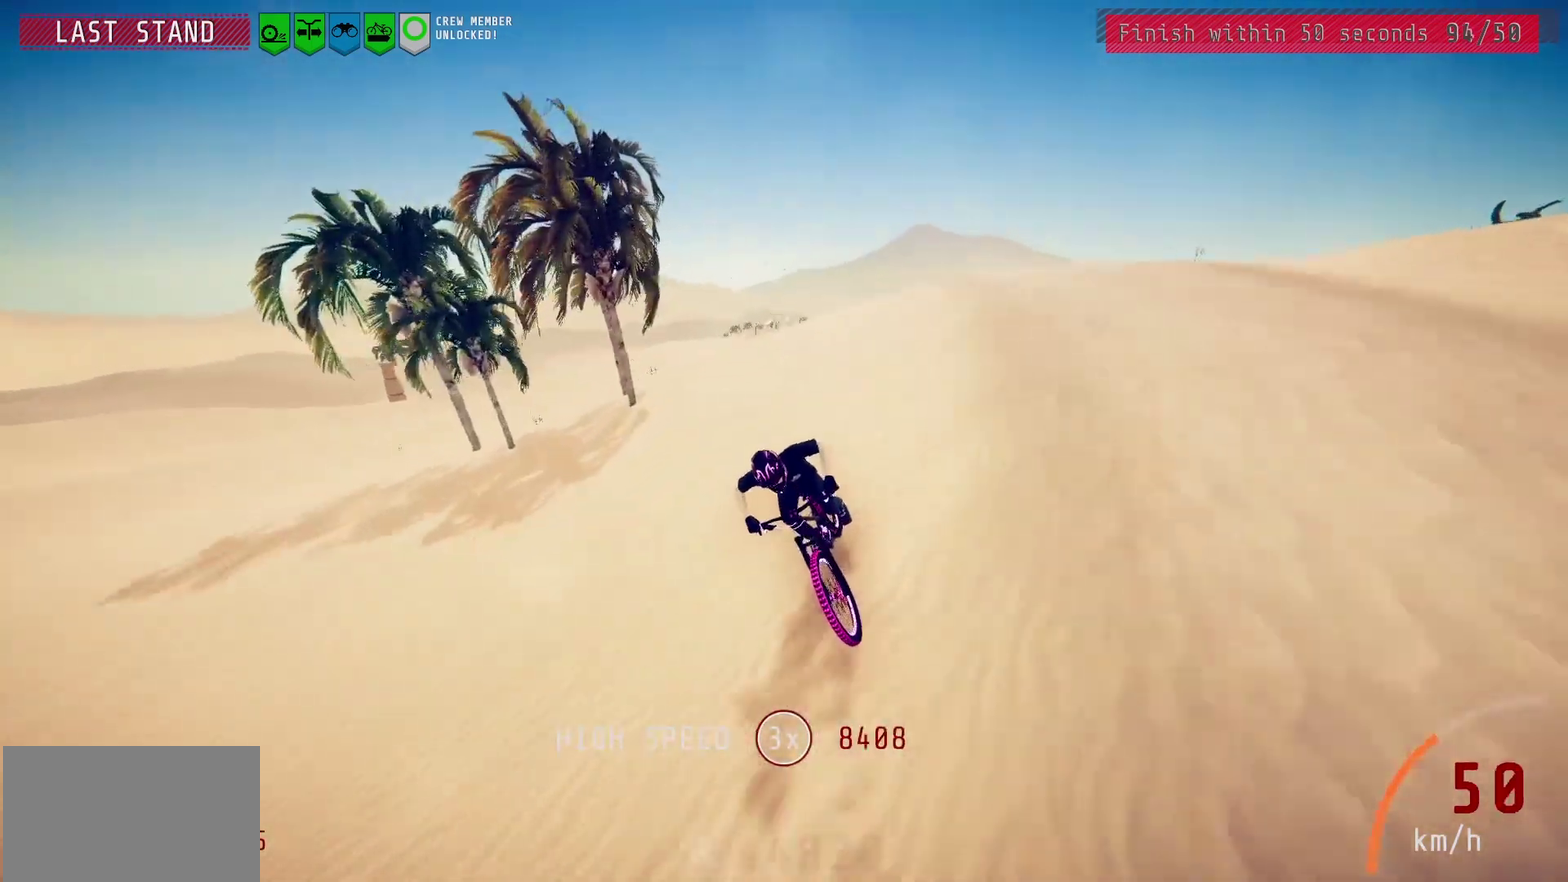
{"dt_ms": 500, "buttons": [], "left_stick": "center", "right_stick": "down", "events": [[50, "right_stick", "down"]]}
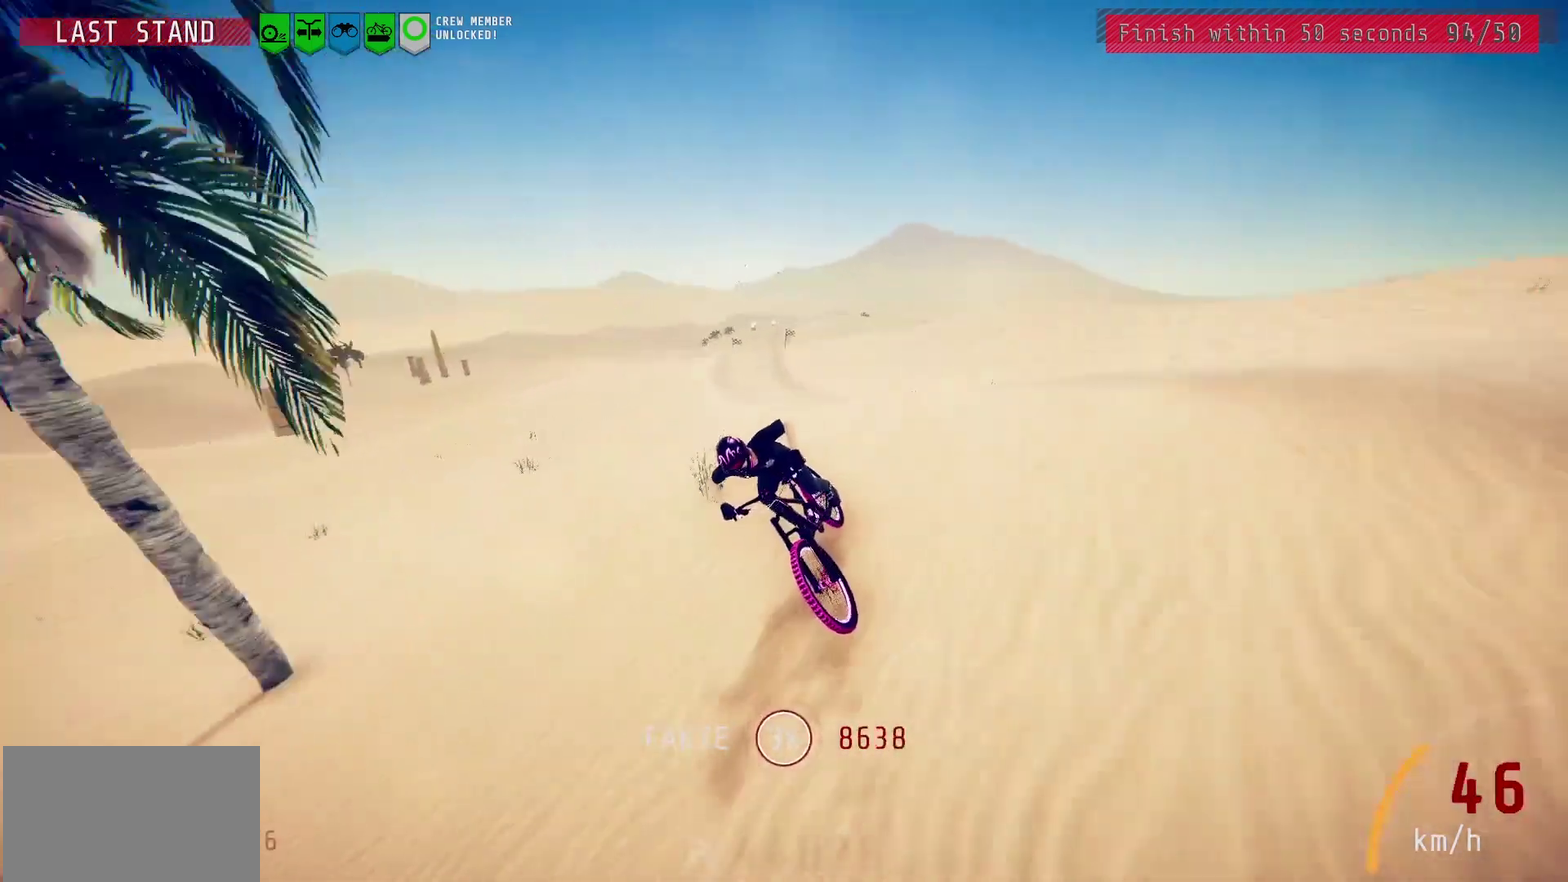
{"dt_ms": 700, "buttons": [], "left_stick": "center", "right_stick": "down", "events": [[17, "right_stick", "center"], [250, "left_stick", "right"], [350, "left_stick", "center"], [700, "right_stick", "down"]]}
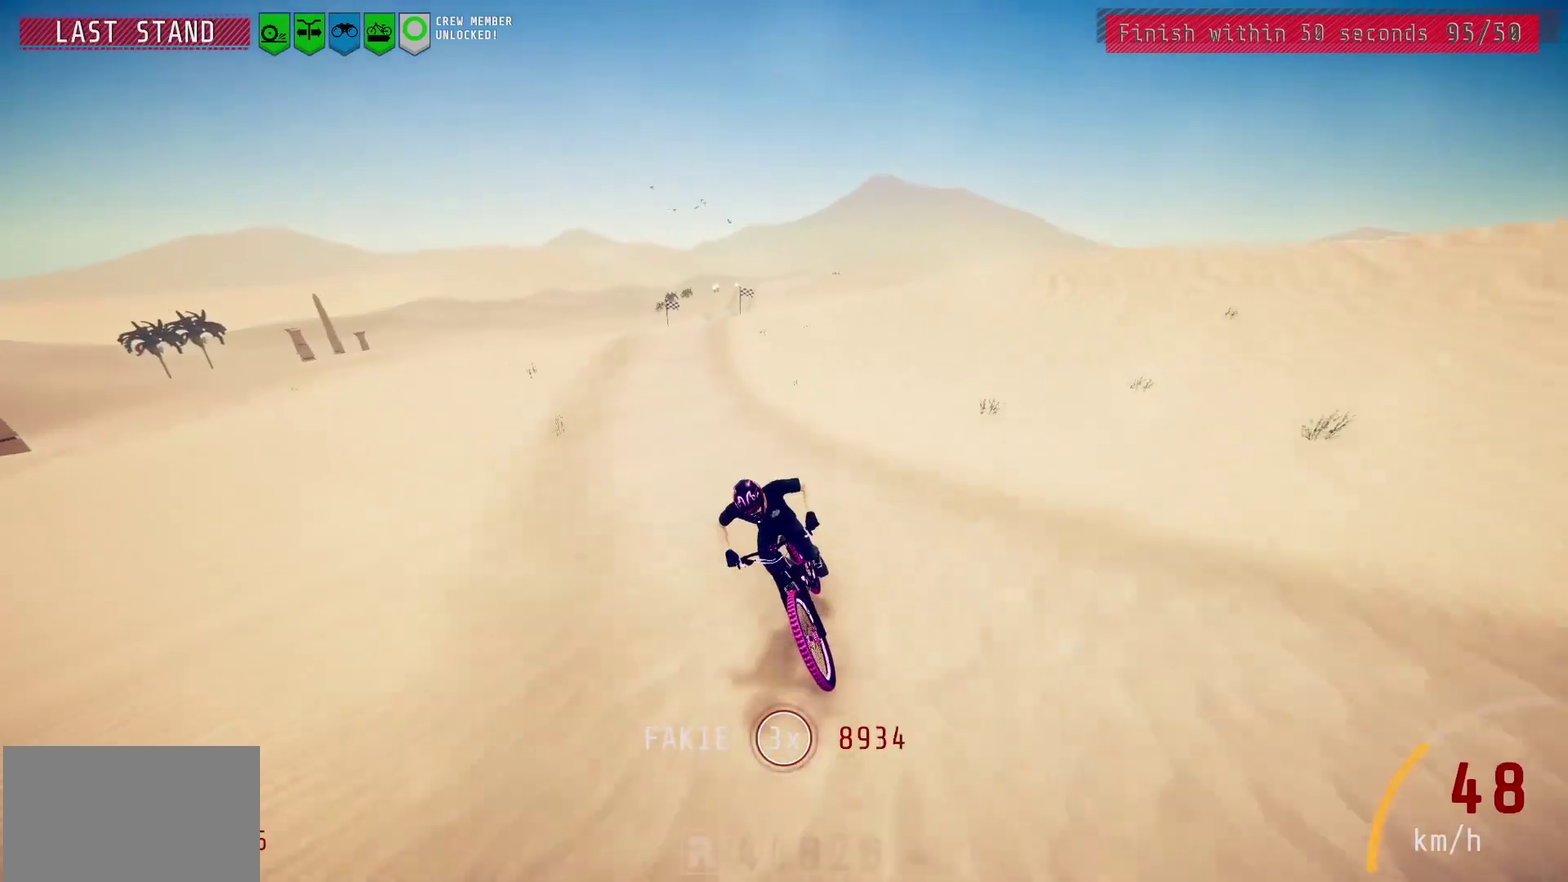
{"dt_ms": 400, "buttons": [], "left_stick": "center", "right_stick": "down", "events": []}
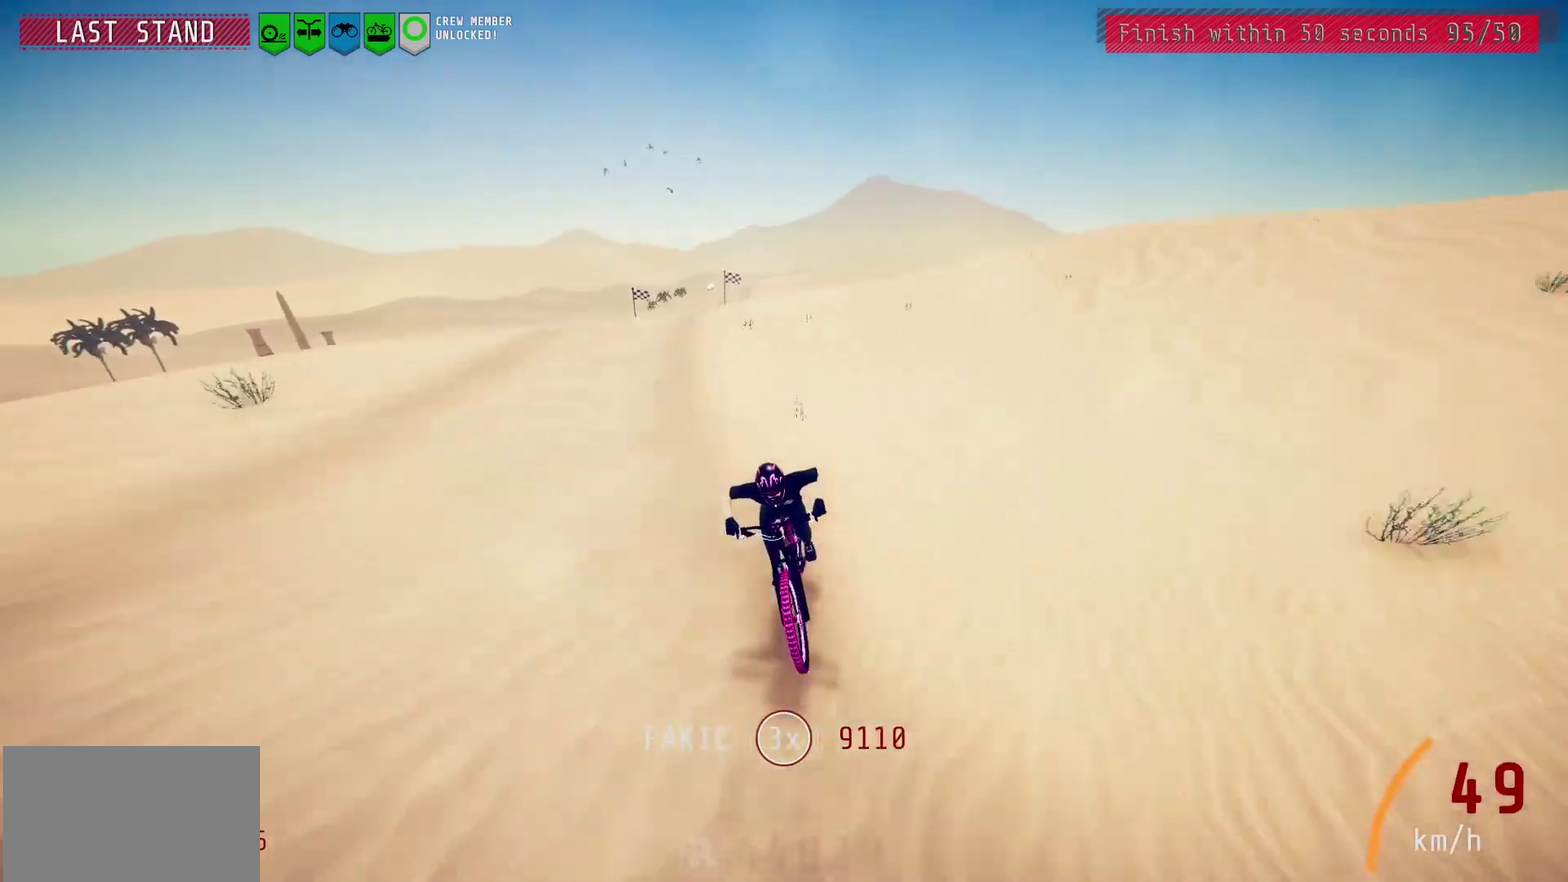
{"dt_ms": 600, "buttons": [], "left_stick": "center", "right_stick": "center", "events": [[17, "right_stick", "center"], [183, "left_stick", "right"], [233, "right_stick", "down"], [267, "left_stick", "center"], [400, "right_stick", "center"]]}
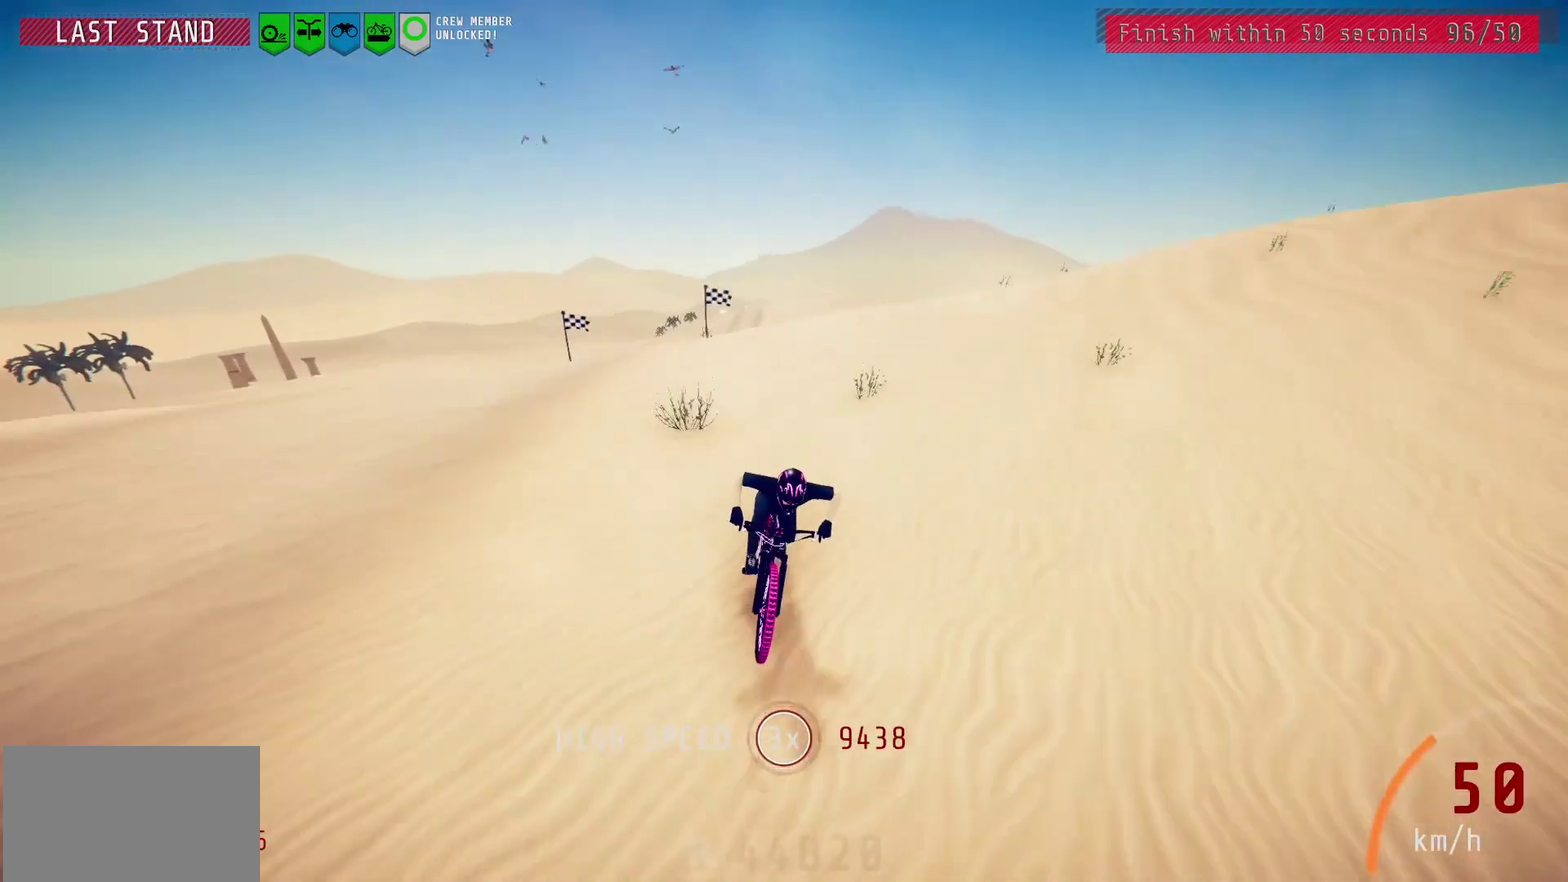
{"dt_ms": 300, "buttons": [], "left_stick": "center", "right_stick": "center", "events": []}
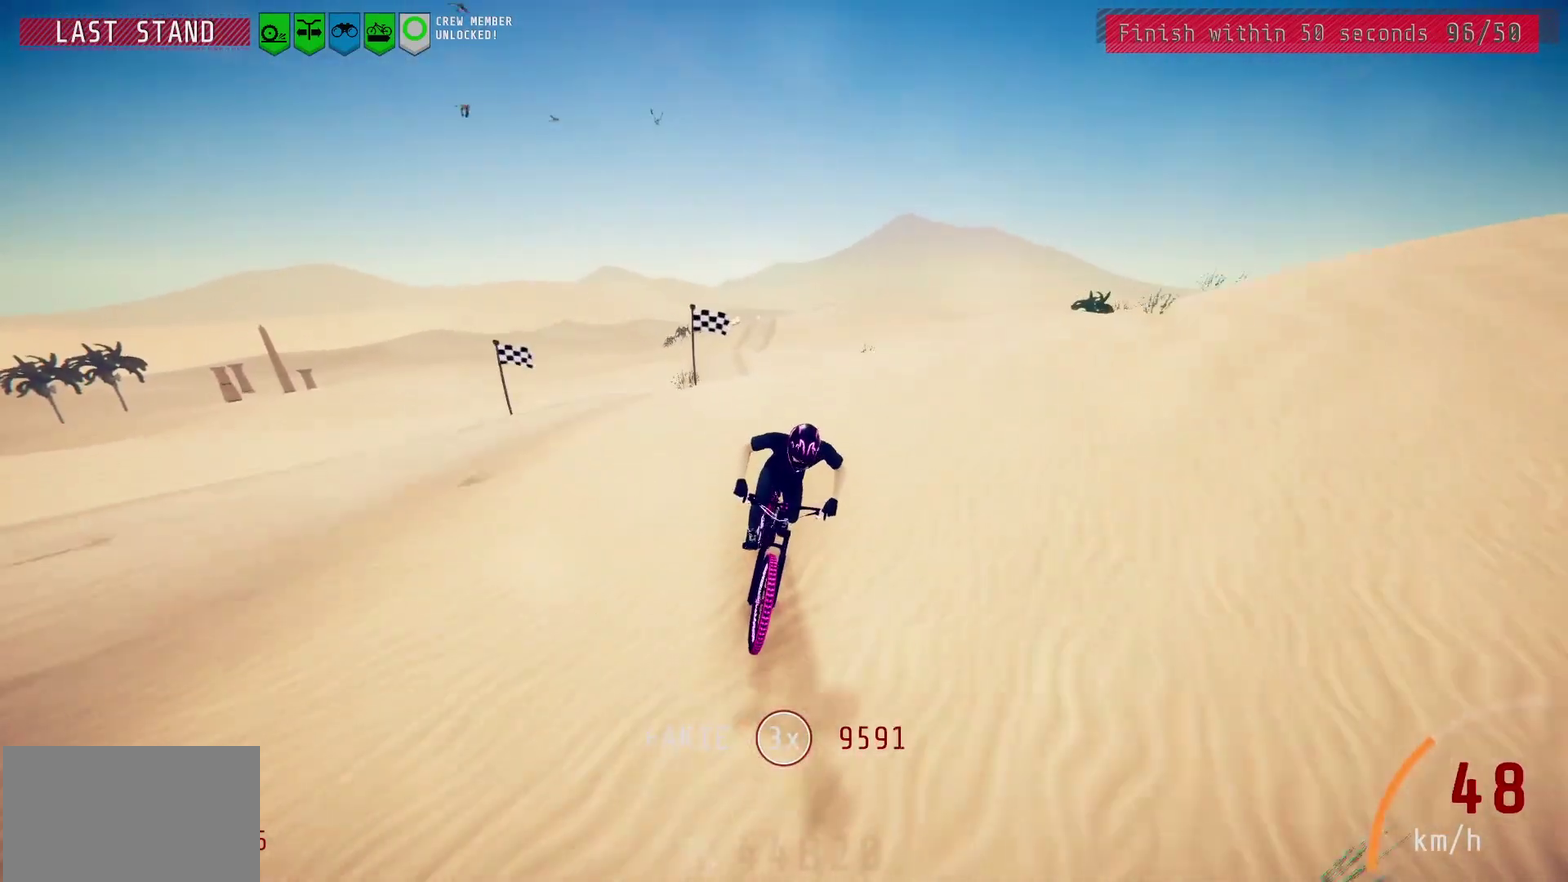
{"dt_ms": 400, "buttons": [], "left_stick": "center", "right_stick": "center", "events": [[50, "right_stick", "down"], [383, "right_stick", "center"]]}
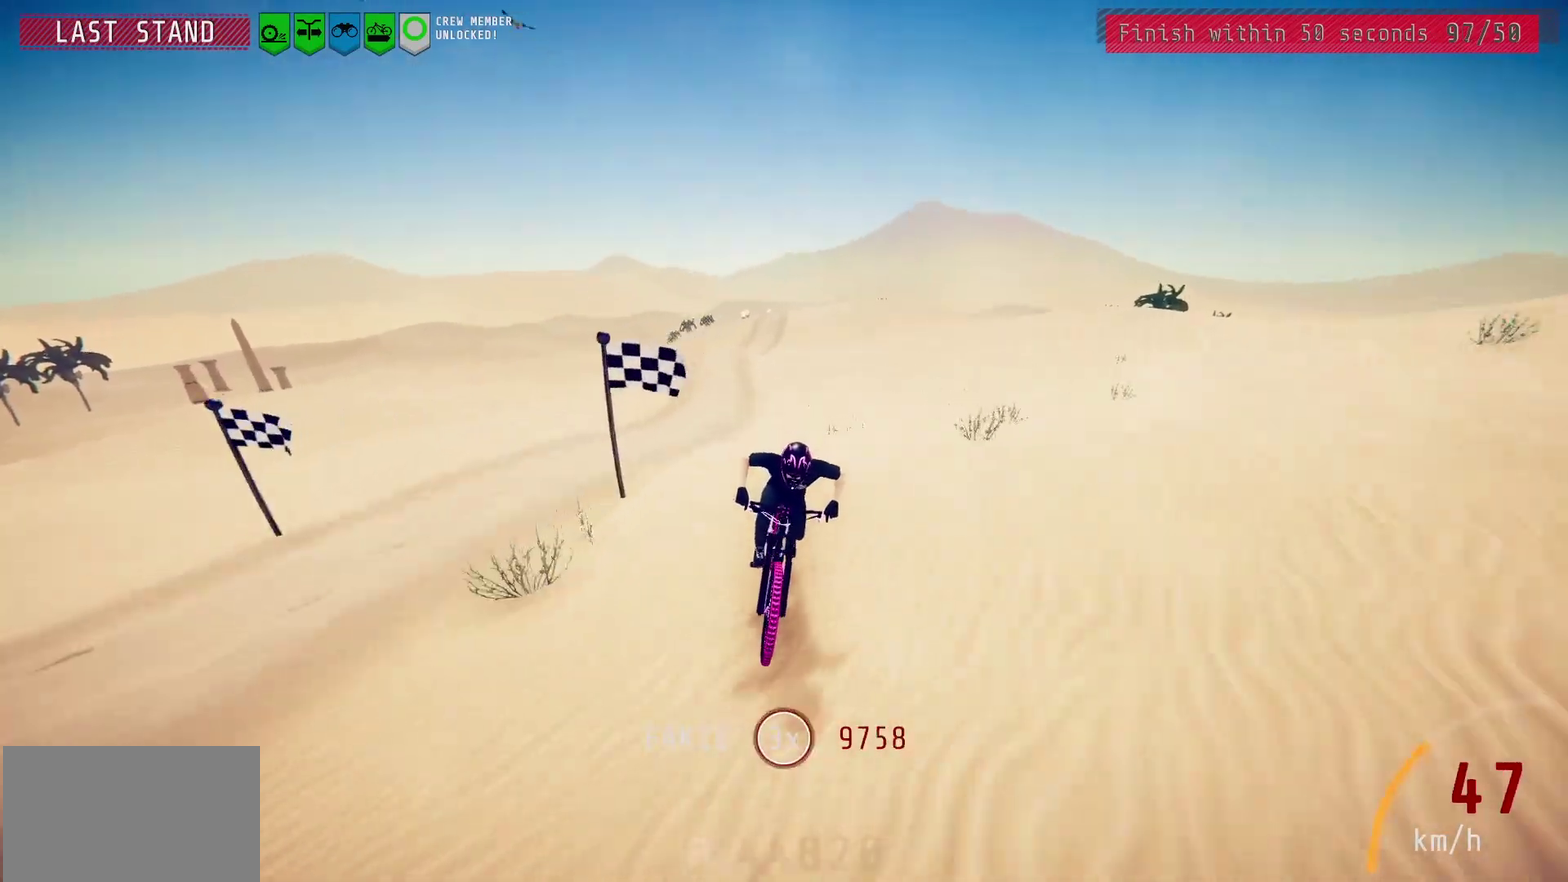
{"dt_ms": 600, "buttons": [], "left_stick": "center", "right_stick": "down", "events": [[450, "right_stick", "down"]]}
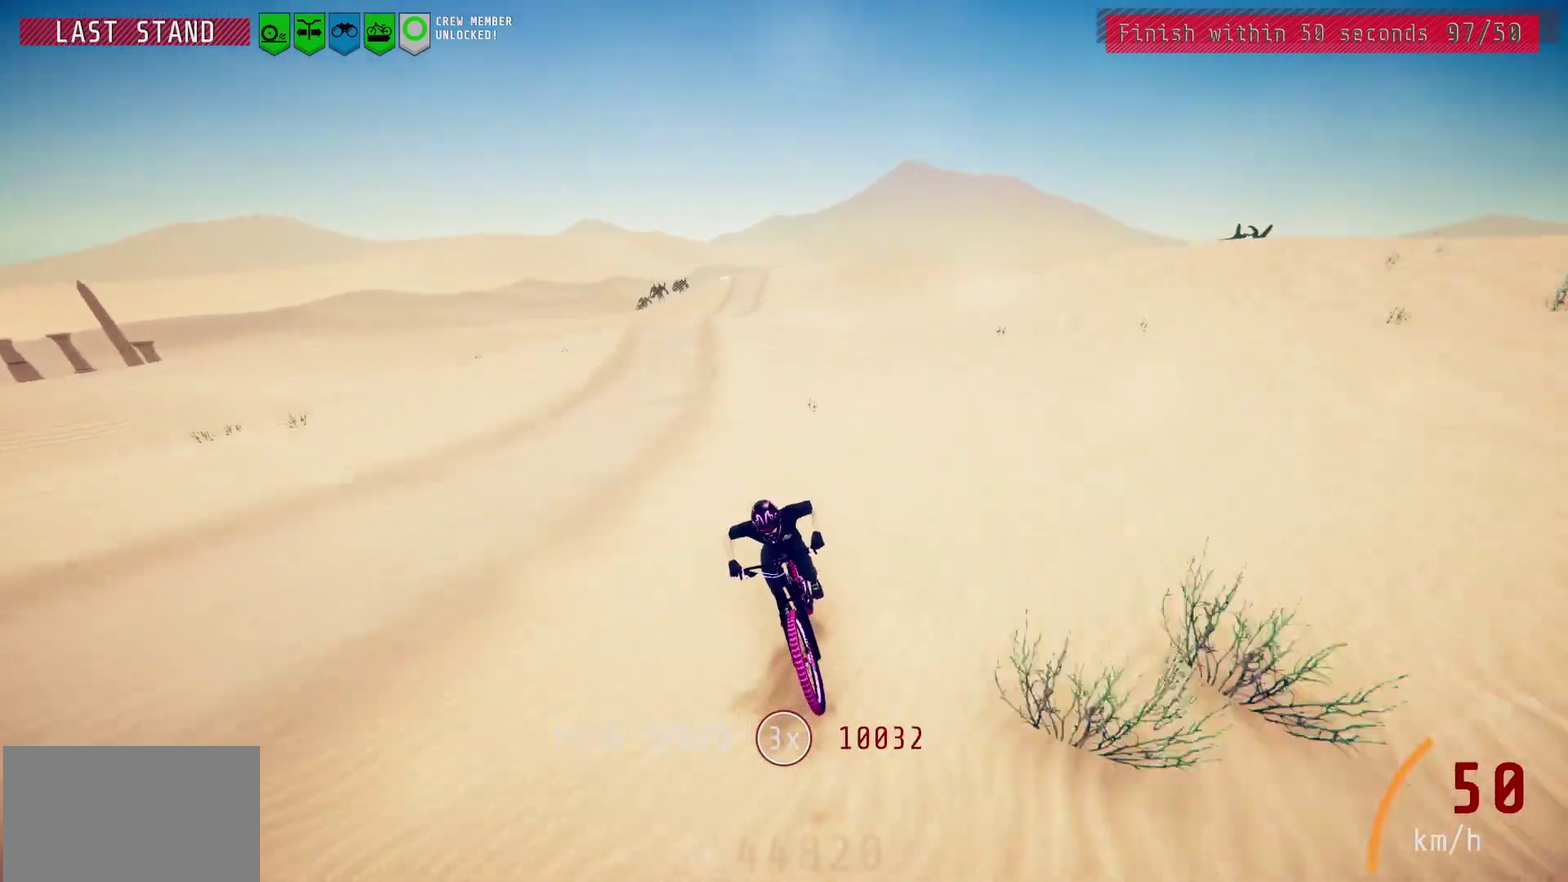
{"dt_ms": 300, "buttons": [], "left_stick": "center", "right_stick": "center", "events": [[233, "right_stick", "center"]]}
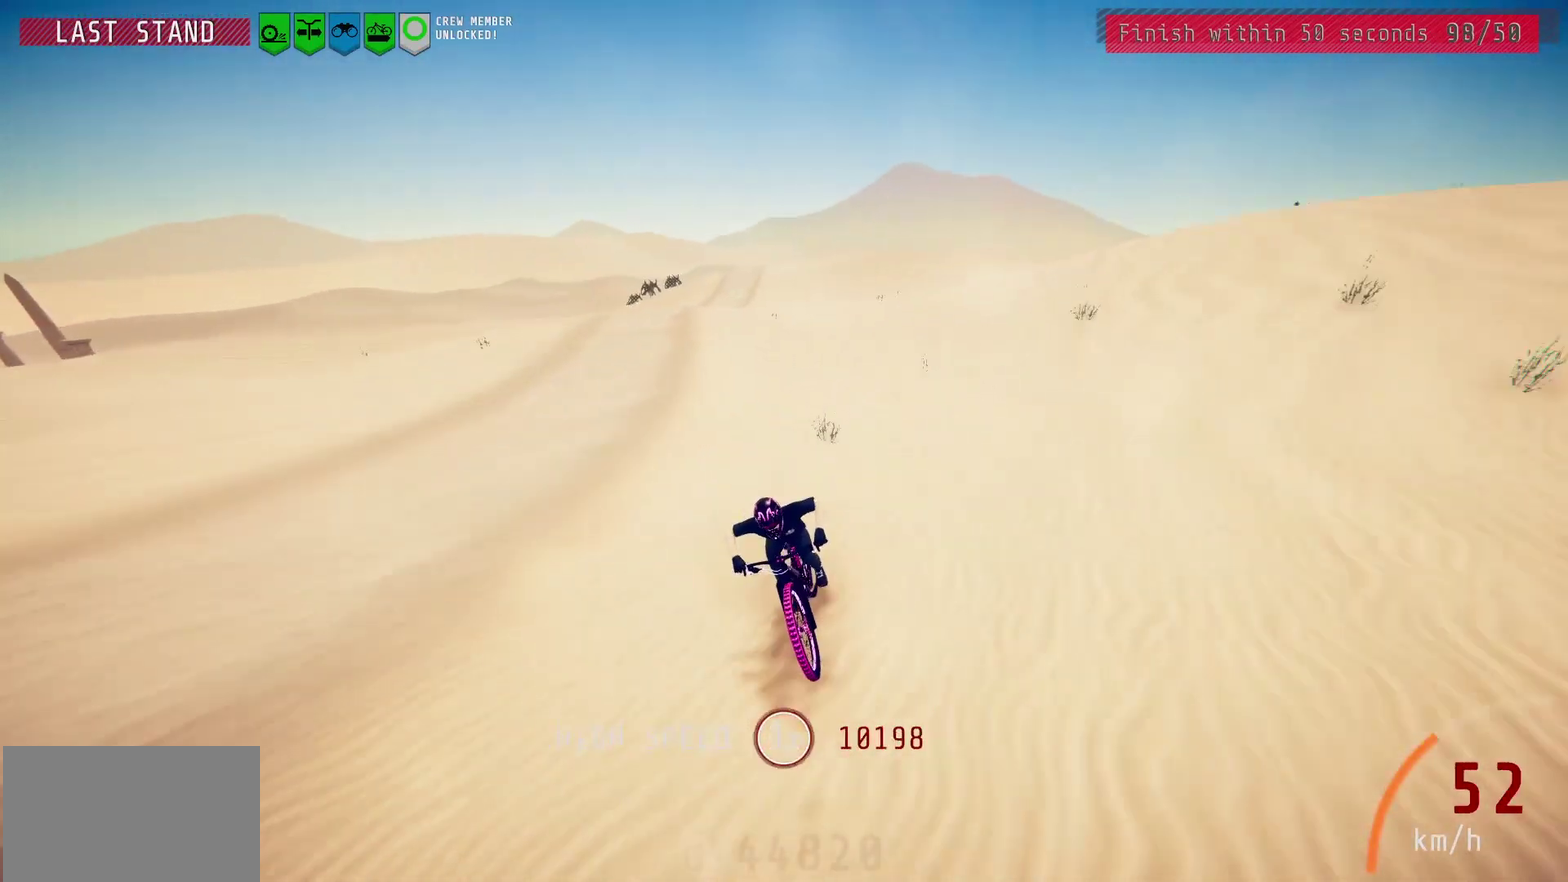
{"dt_ms": 700, "buttons": [], "left_stick": "center", "right_stick": "down", "events": [[183, "right_stick", "down"], [400, "right_stick", "center"], [617, "right_stick", "down"]]}
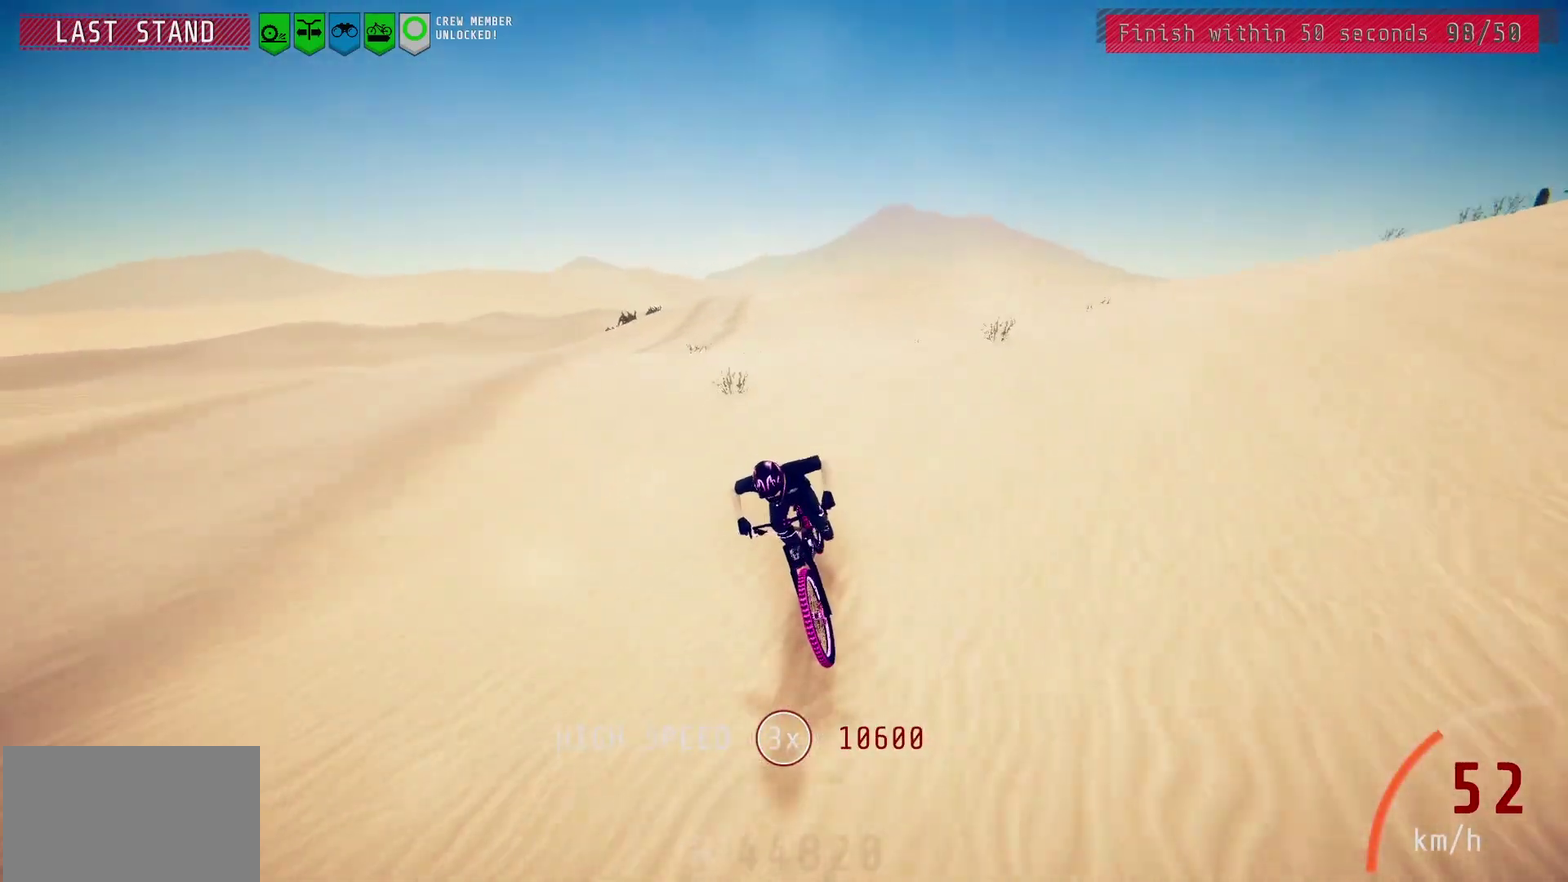
{"dt_ms": 500, "buttons": [], "left_stick": "center", "right_stick": "center", "events": [[383, "right_stick", "center"]]}
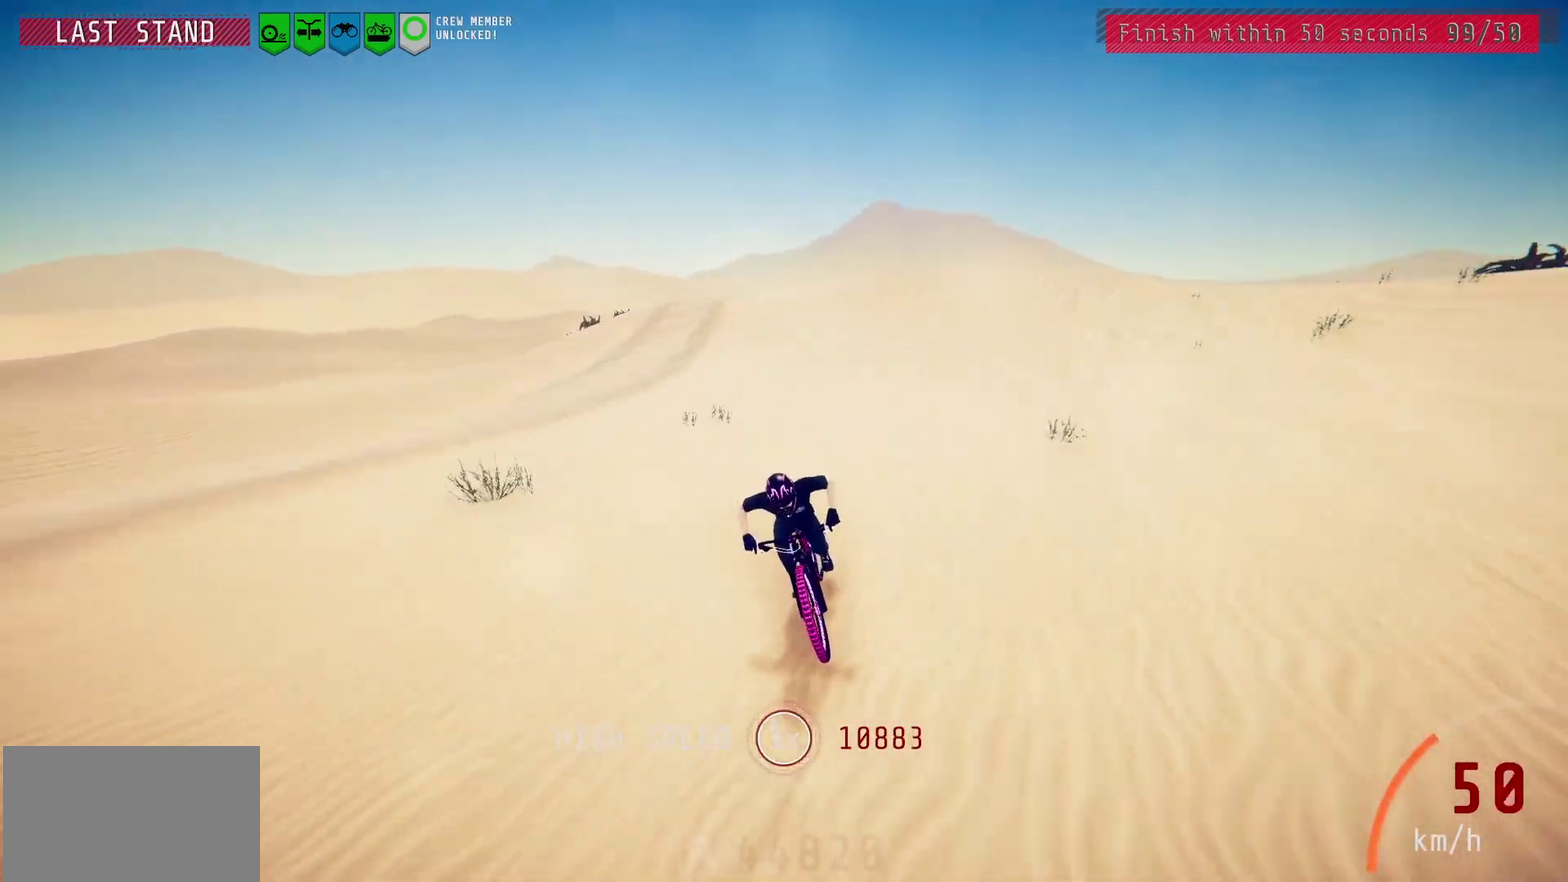
{"dt_ms": 600, "buttons": [], "left_stick": "center", "right_stick": "down", "events": [[483, "right_stick", "down"]]}
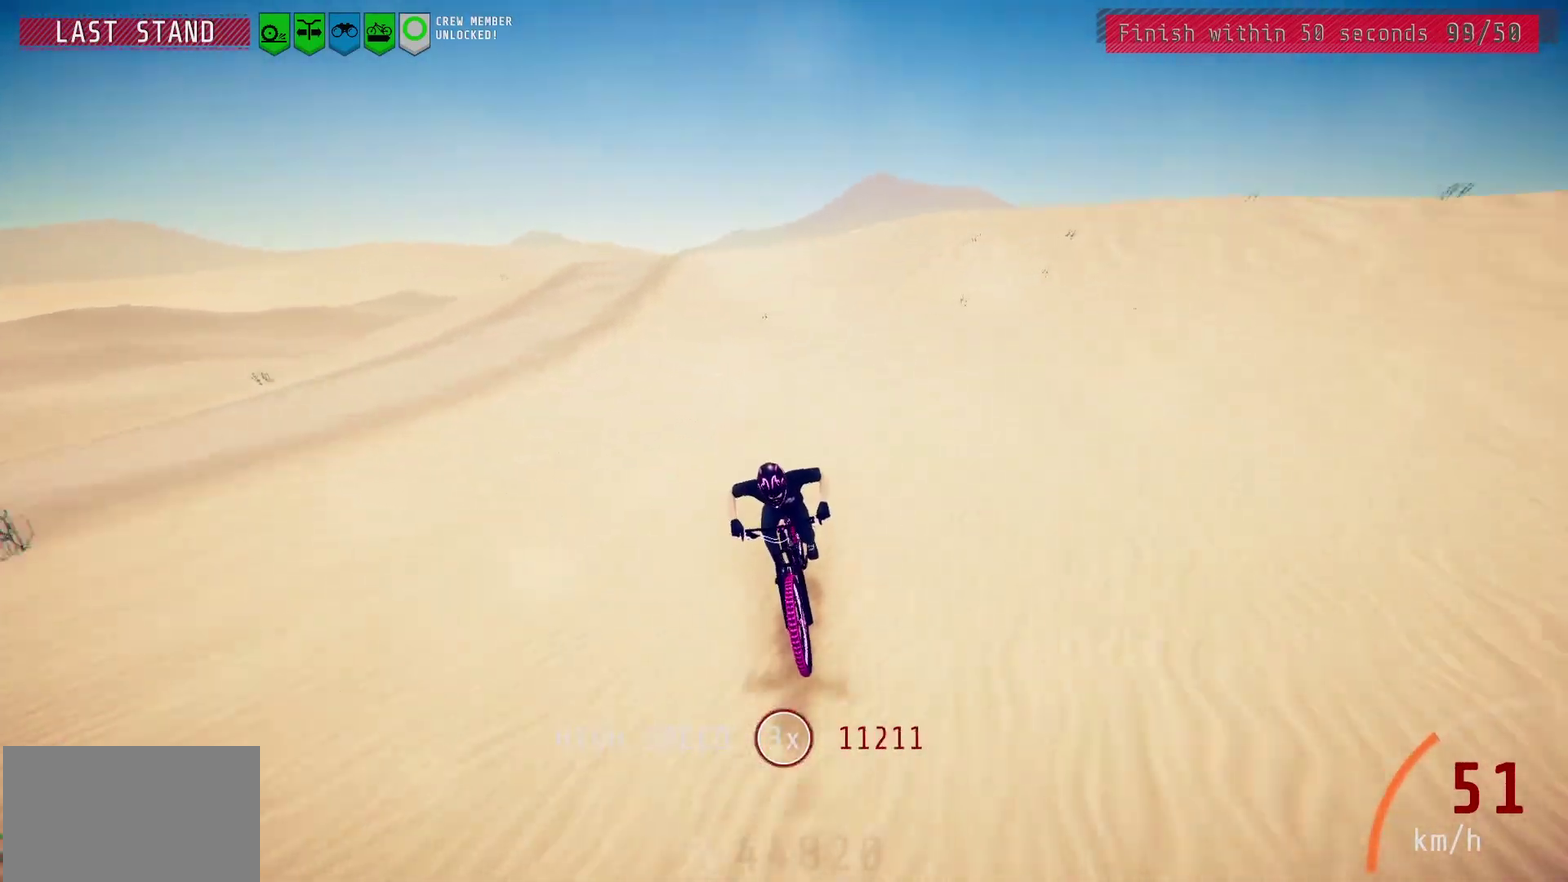
{"dt_ms": 400, "buttons": [], "left_stick": "center", "right_stick": "center", "events": [[117, "right_stick", "center"], [167, "left_stick", "left"], [267, "left_stick", "center"]]}
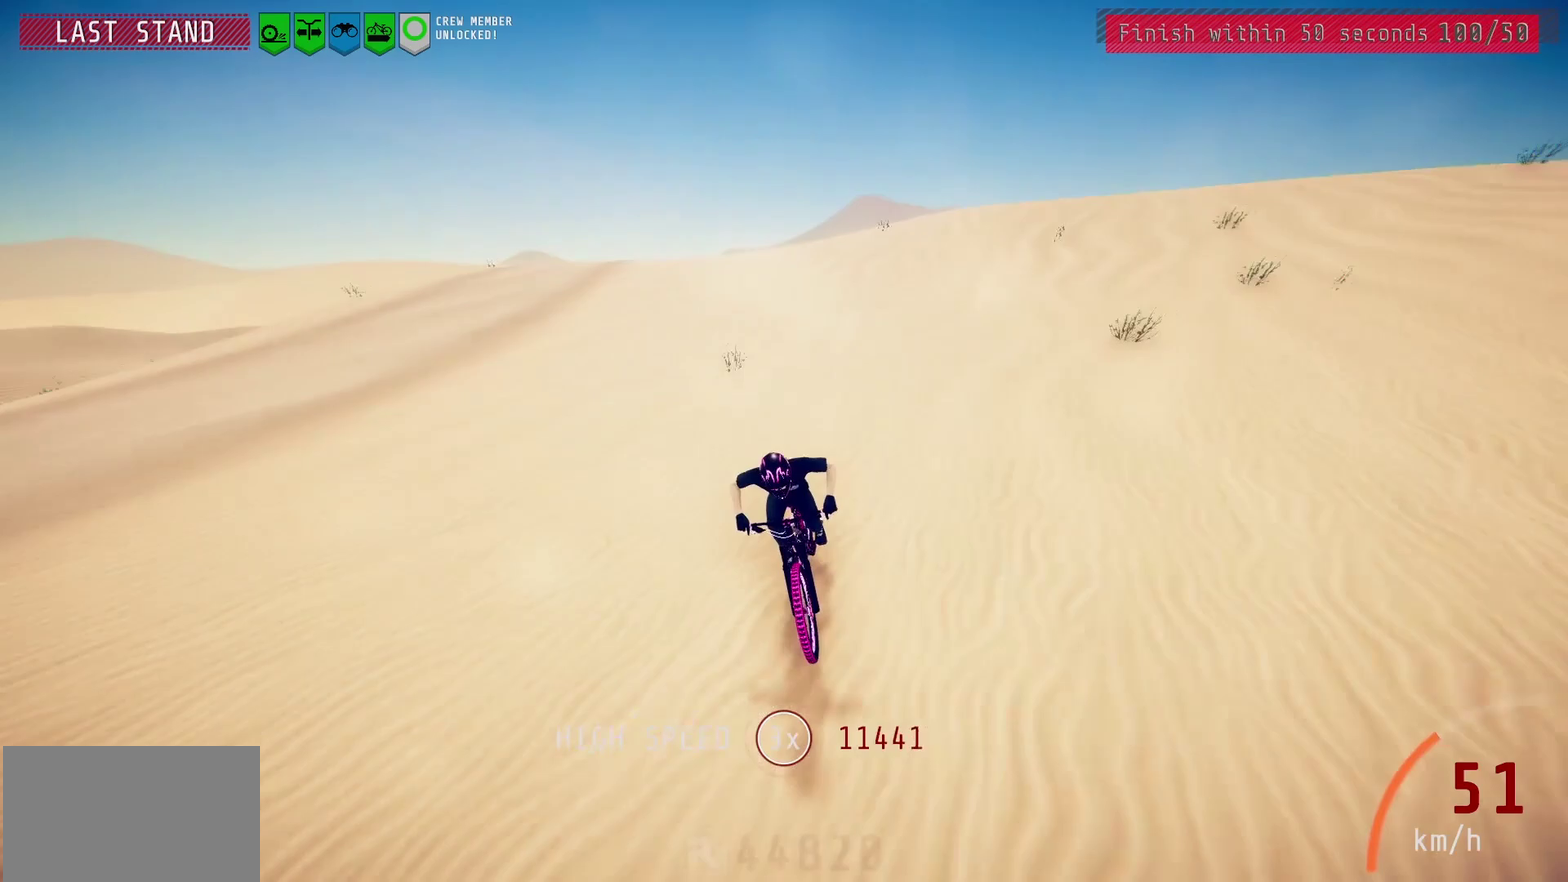
{"dt_ms": 700, "buttons": [], "left_stick": "center", "right_stick": "center", "events": []}
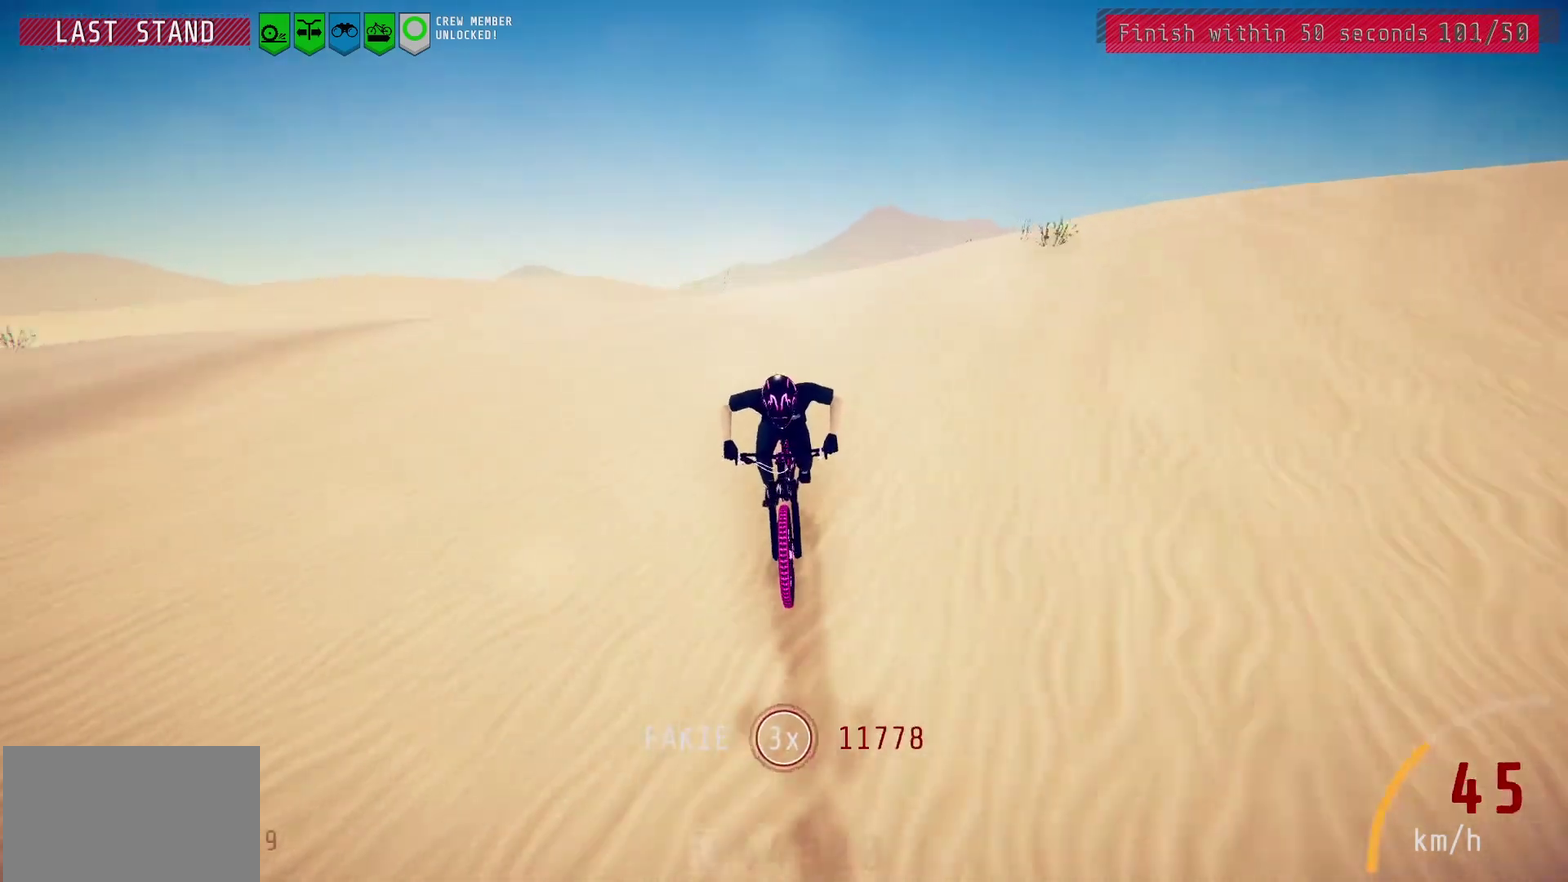
{"dt_ms": 300, "buttons": [], "left_stick": "center", "right_stick": "down", "events": [[17, "right_stick", "down"]]}
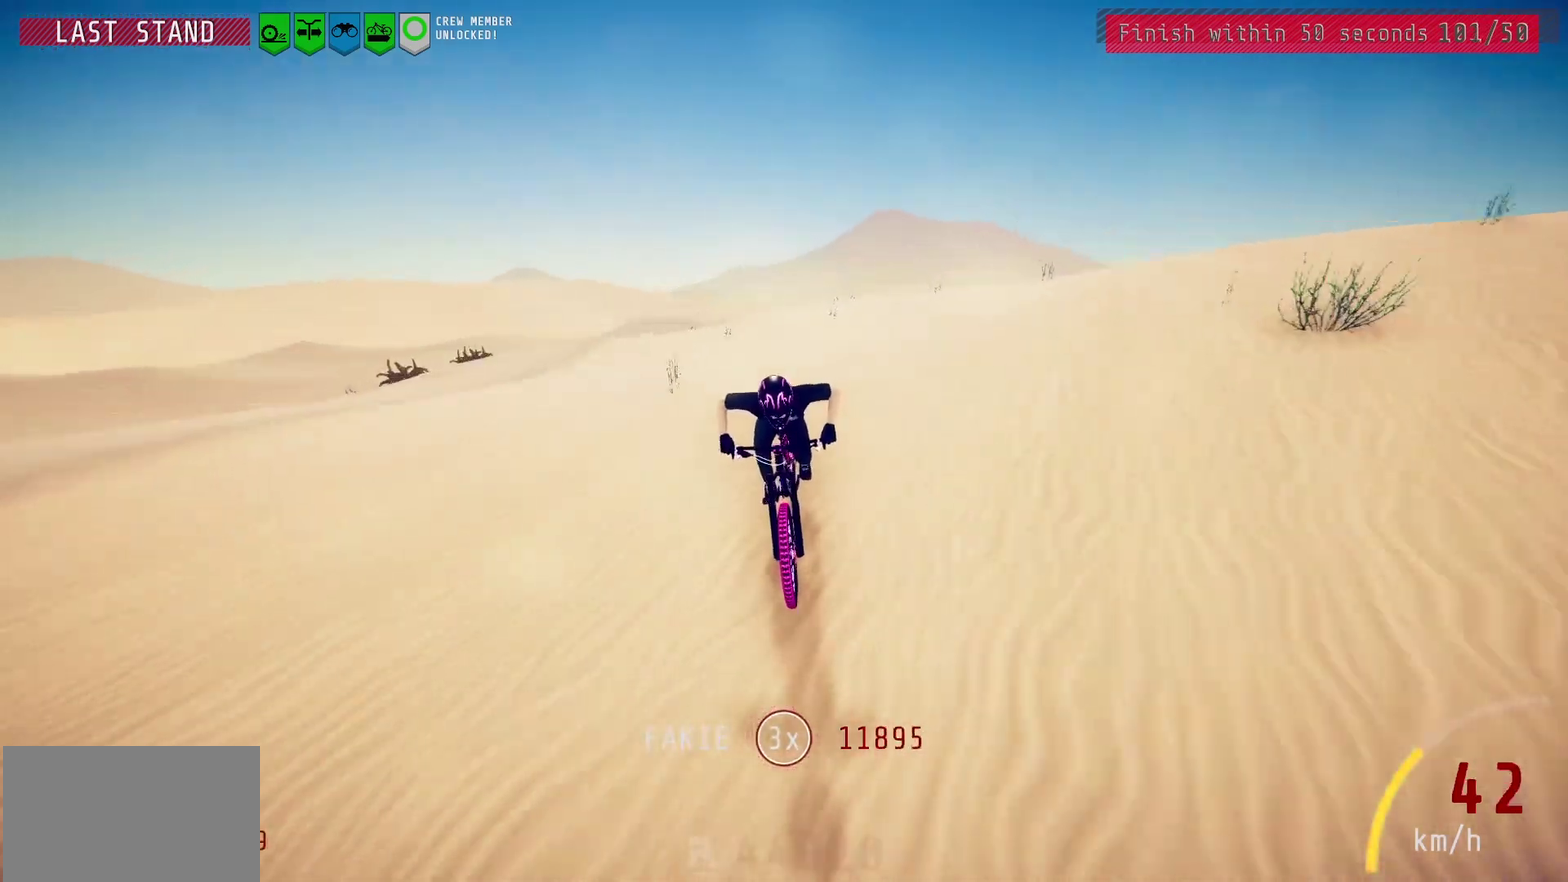
{"dt_ms": 500, "buttons": [], "left_stick": "center", "right_stick": "center", "events": [[183, "right_stick", "center"]]}
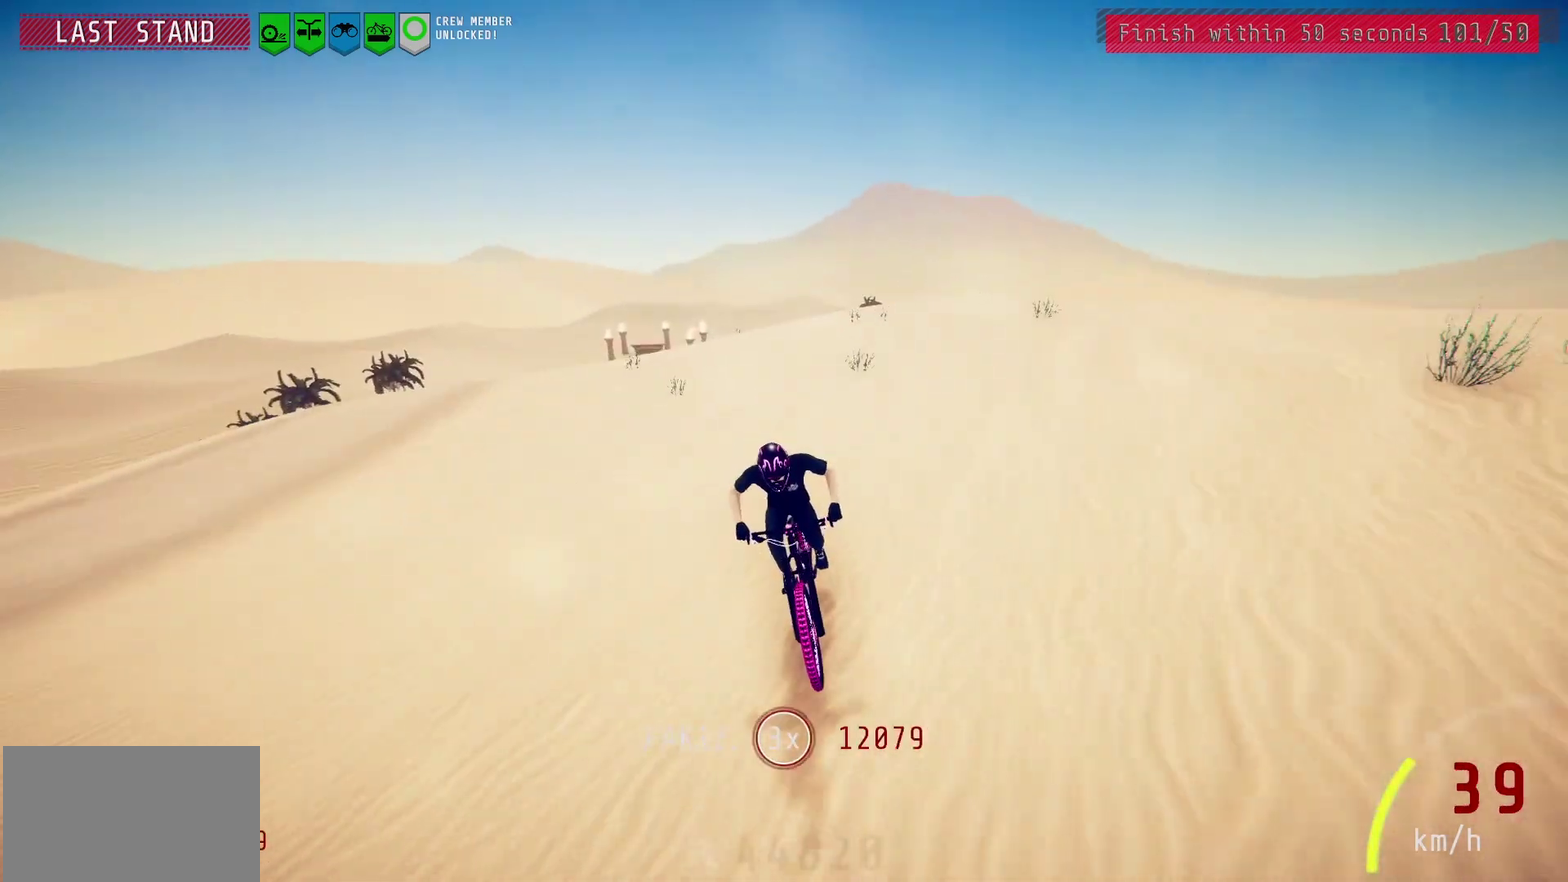
{"dt_ms": 700, "buttons": [], "left_stick": "center", "right_stick": "down", "events": [[300, "left_stick", "right"], [400, "left_stick", "center"], [667, "right_stick", "down"]]}
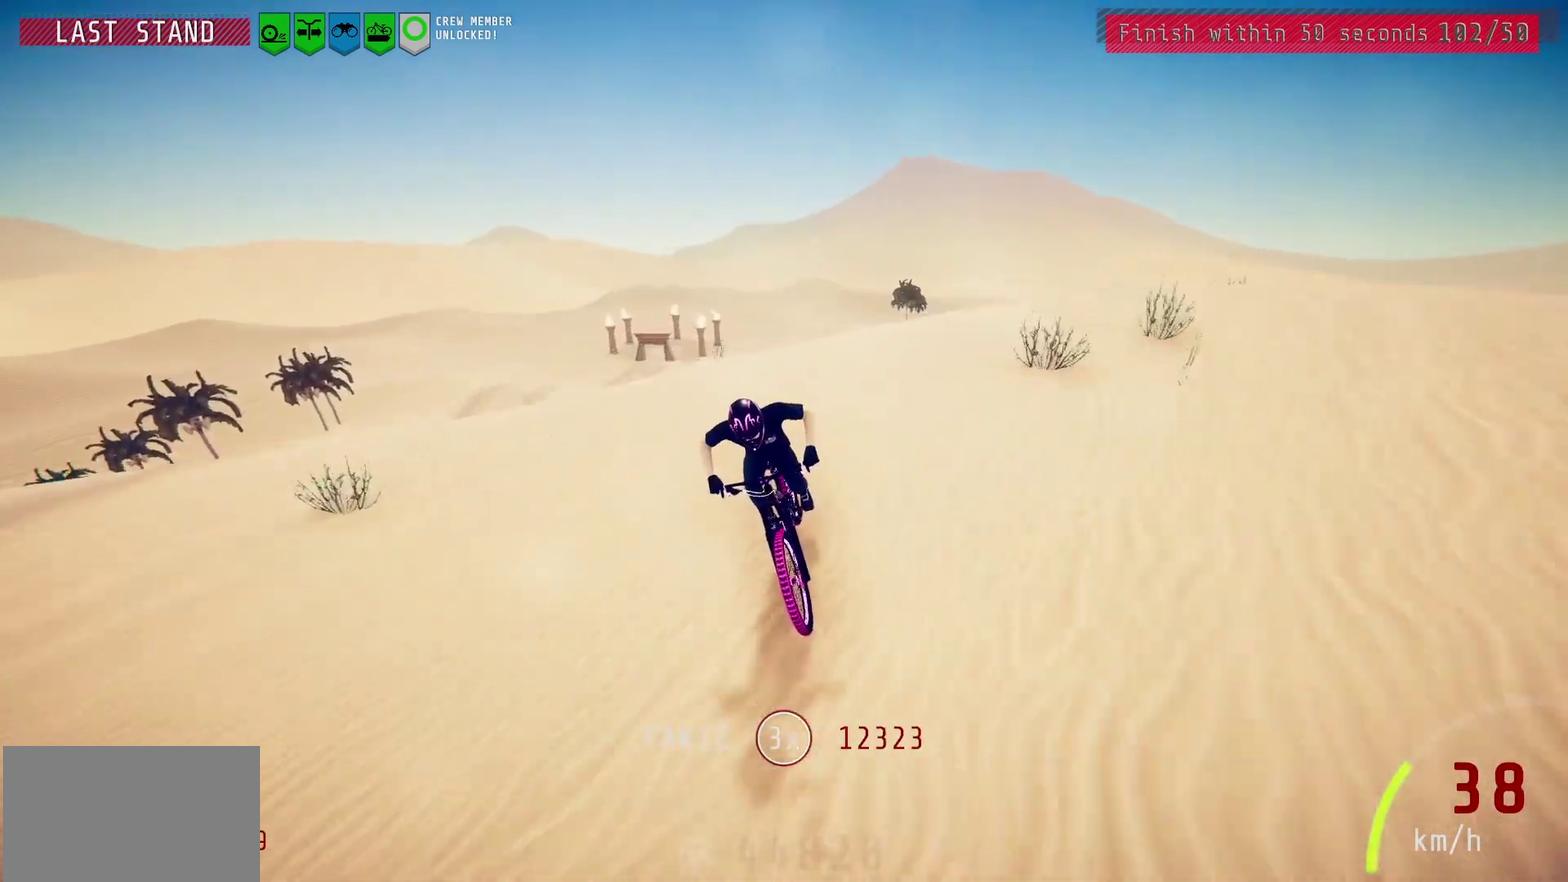
{"dt_ms": 300, "buttons": [], "left_stick": "center", "right_stick": "down", "events": []}
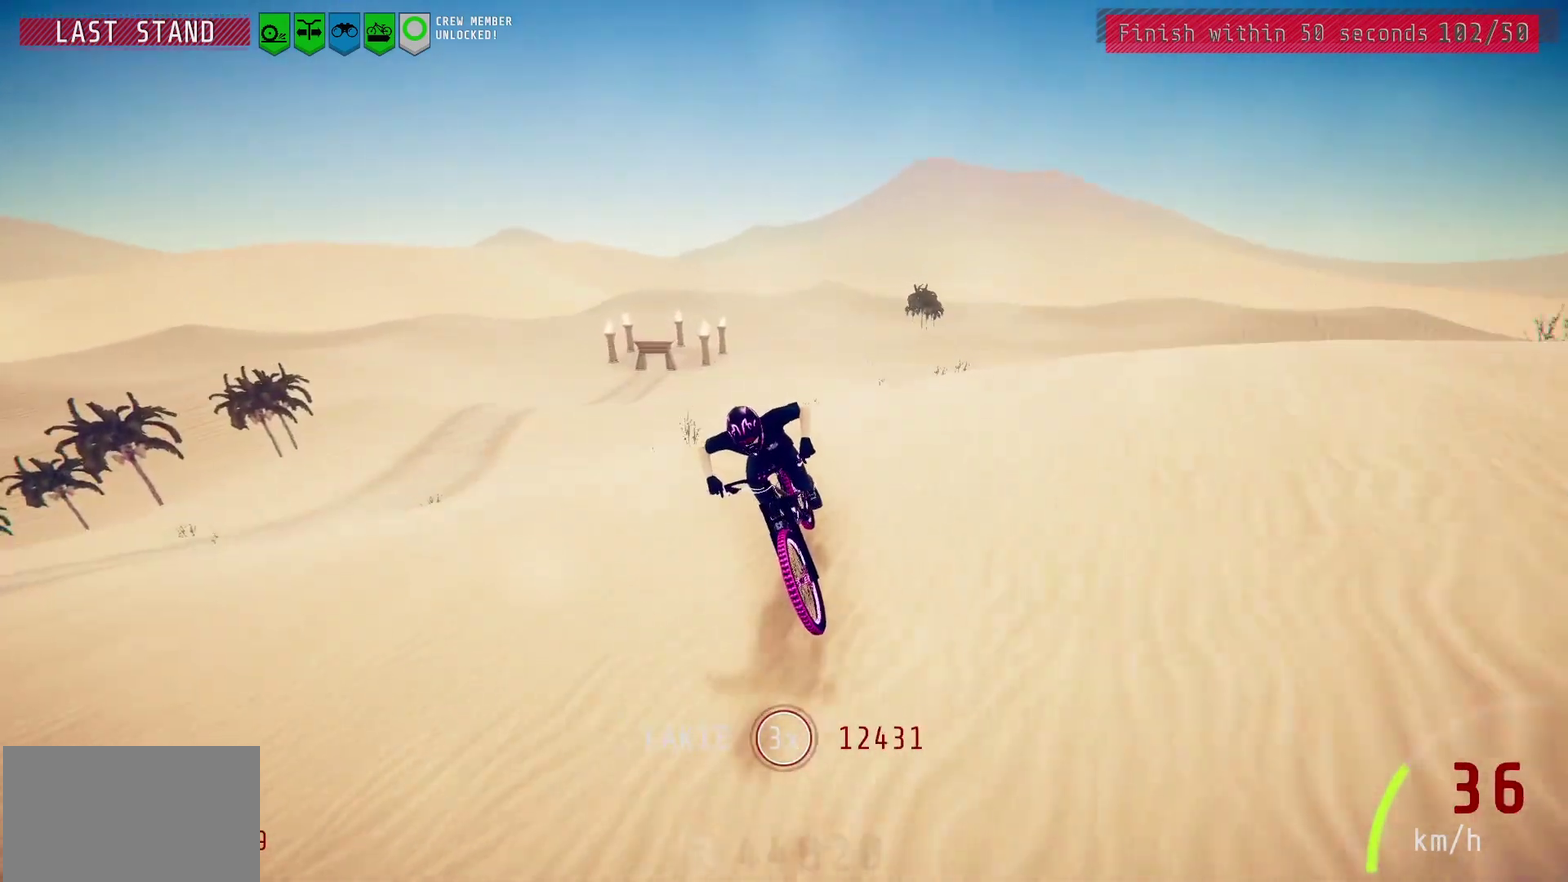
{"dt_ms": 700, "buttons": [], "left_stick": "center", "right_stick": "down", "events": [[233, "right_stick", "center"], [350, "left_stick", "right"], [433, "left_stick", "center"], [633, "right_stick", "down"]]}
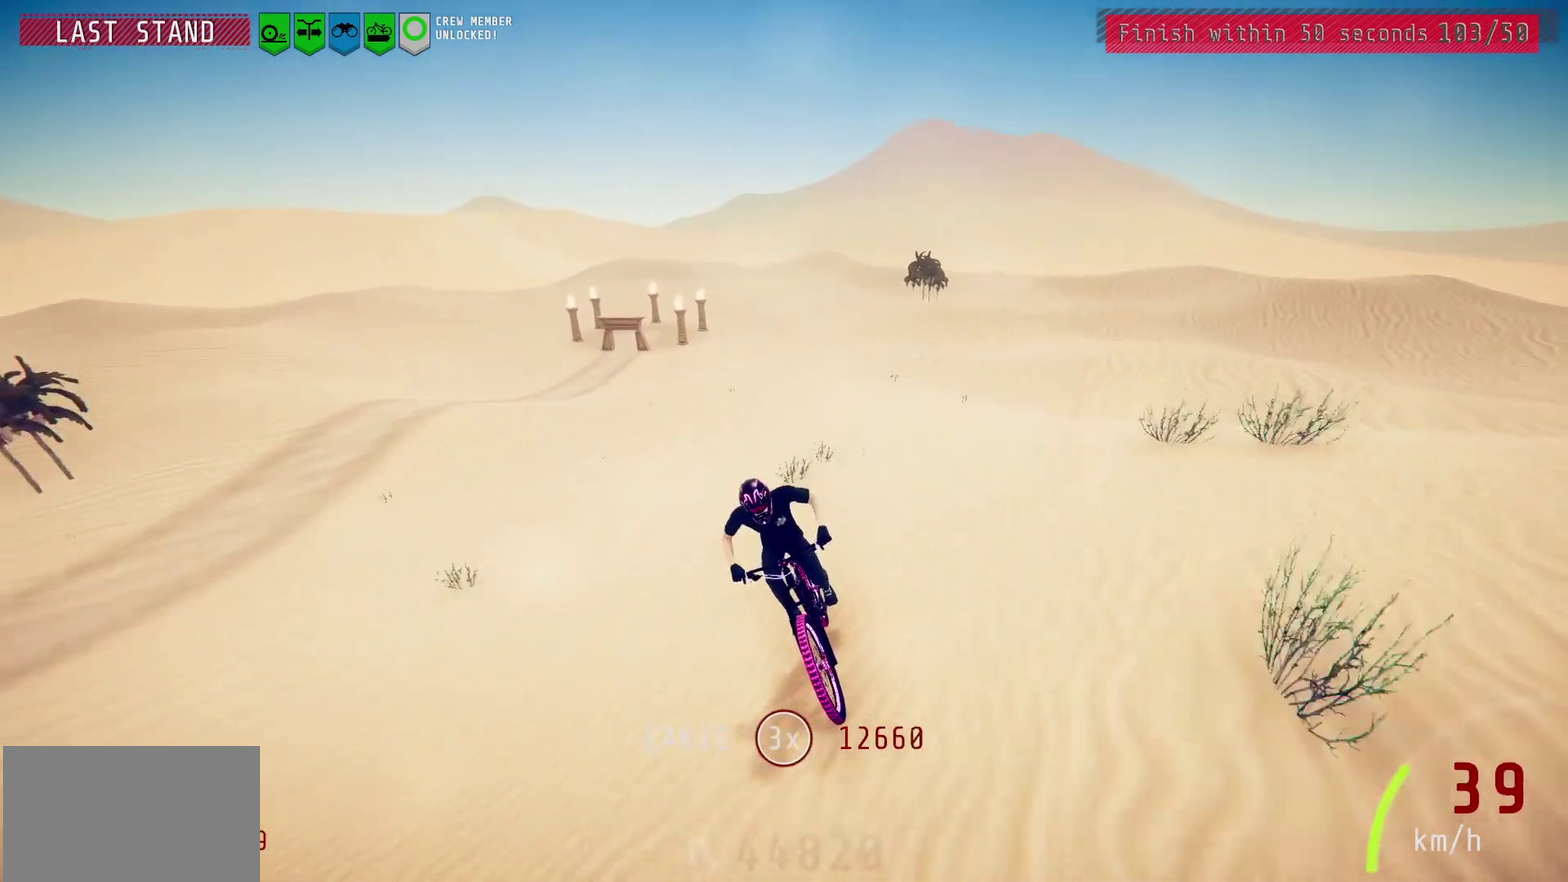
{"dt_ms": 300, "buttons": [], "left_stick": "center", "right_stick": "center", "events": [[217, "right_stick", "center"]]}
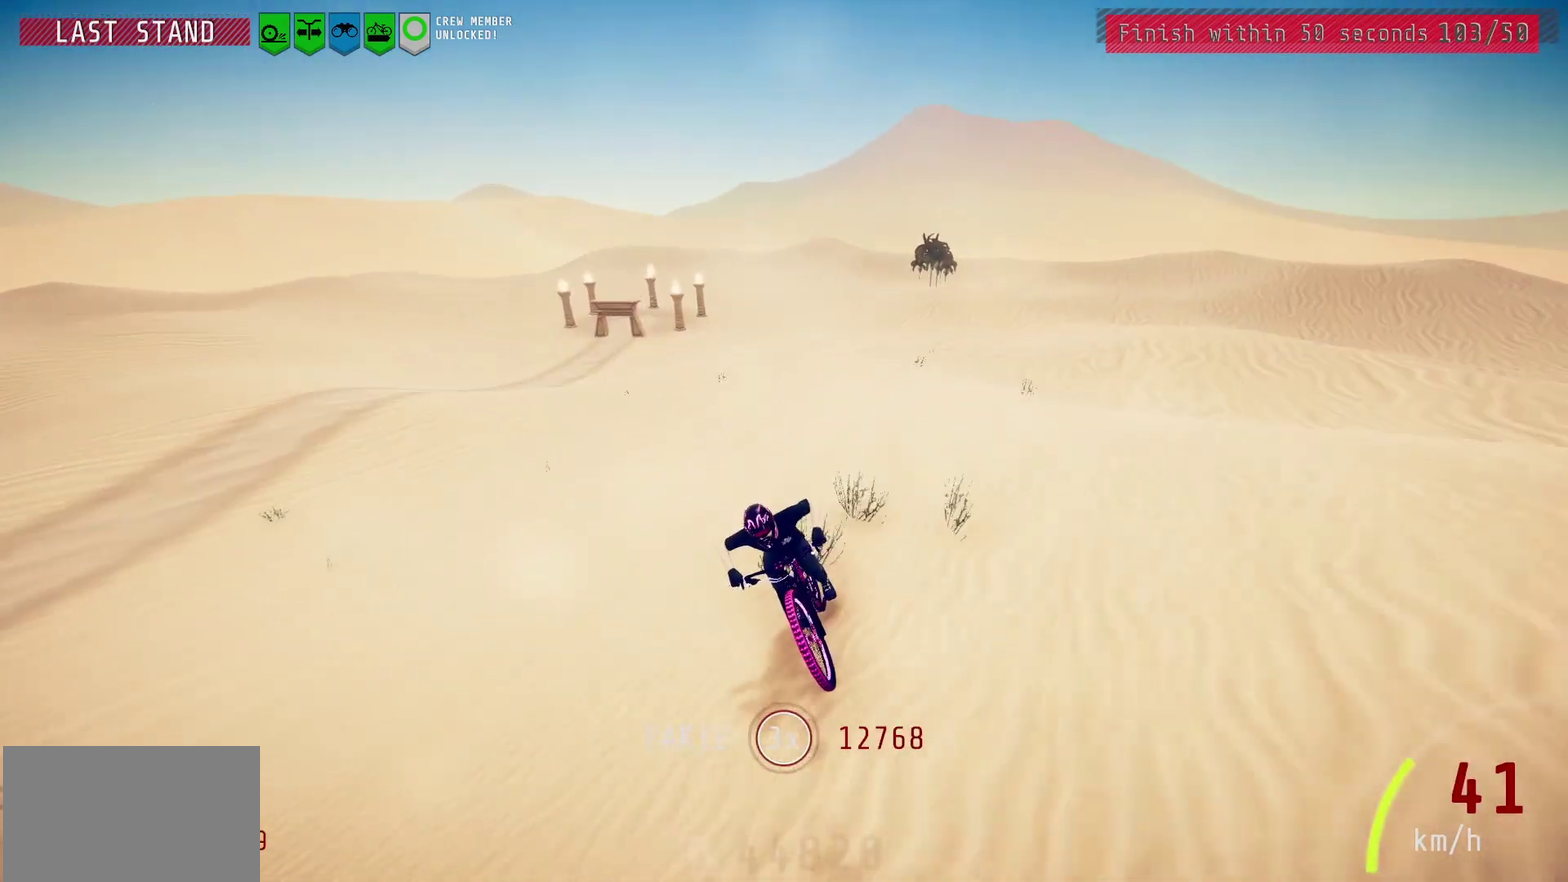
{"dt_ms": 400, "buttons": [], "left_stick": "center", "right_stick": "center", "events": [[50, "left_stick", "right"], [133, "left_stick", "center"], [217, "right_stick", "down"], [400, "right_stick", "center"]]}
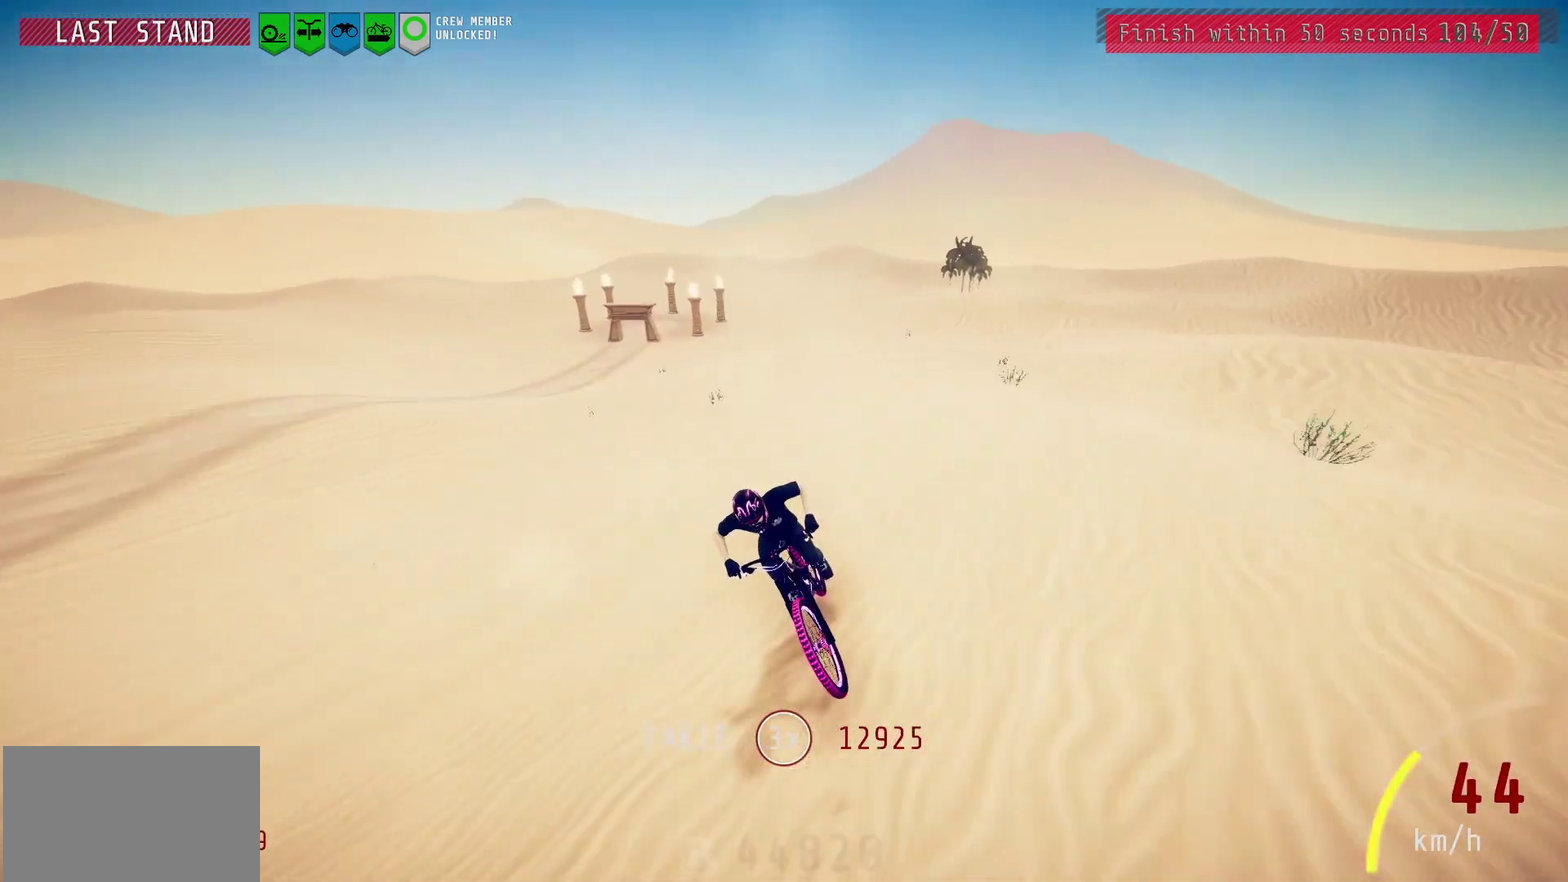
{"dt_ms": 600, "buttons": [], "left_stick": "center", "right_stick": "center", "events": [[167, "right_stick", "down"], [333, "right_stick", "center"], [417, "right_stick", "down"], [550, "right_stick", "center"]]}